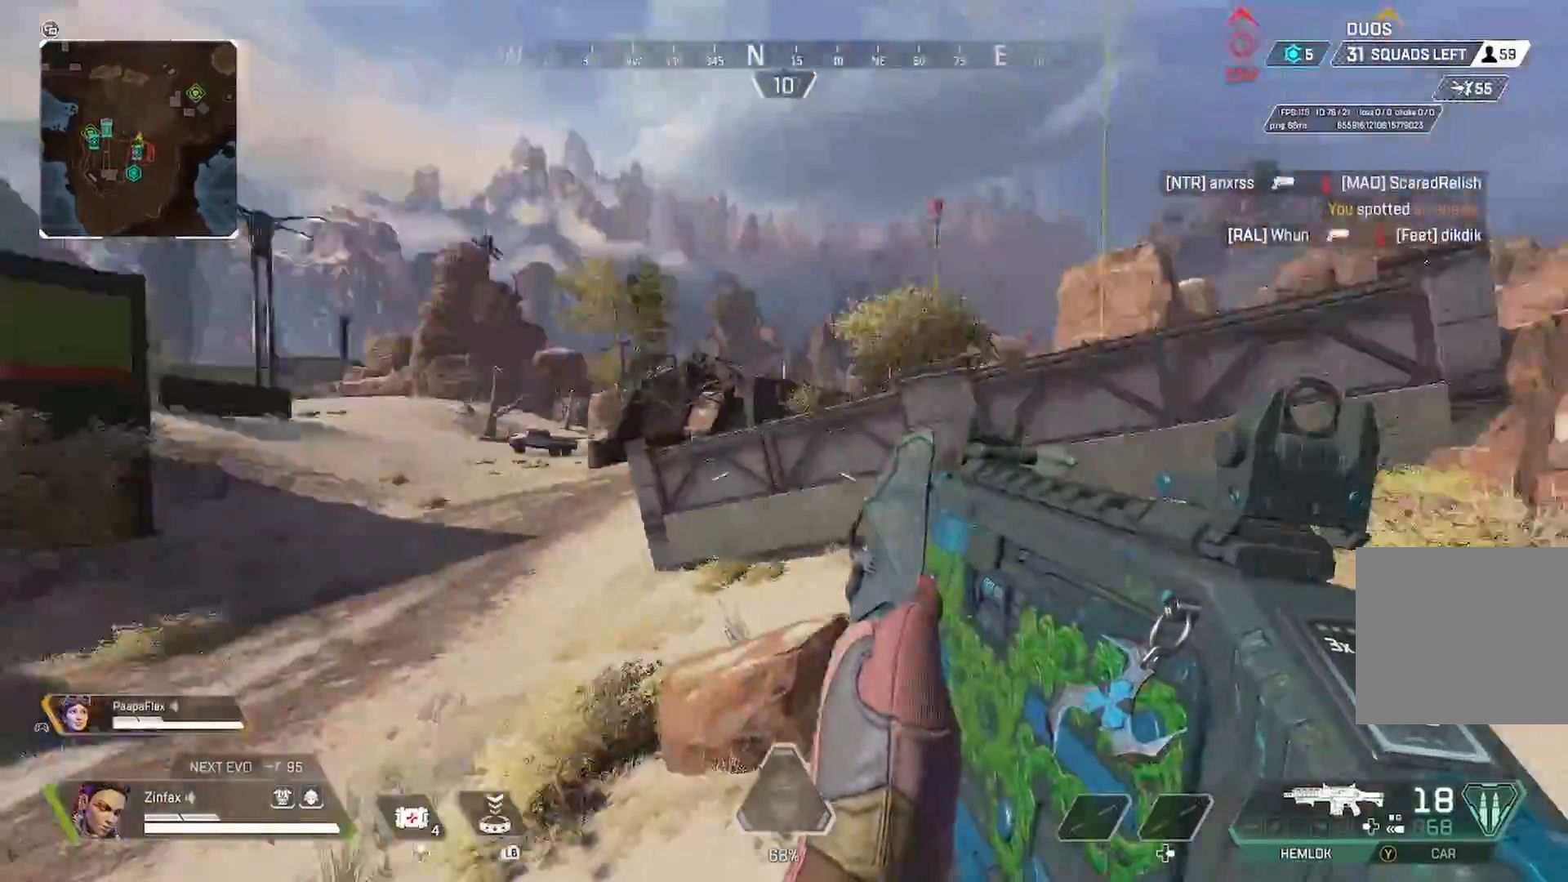
Gameplay with a controller (Xbox layout); each line is a JSON object with the inputs held at the frame after it. "events" lists button and stick changes between this image and that frame as [ms after this image, input, new state], when the widget could be followed in between.
{"buttons": [], "left_stick": "up", "right_stick": "center", "events": [[100, "right_stick", "center"], [167, "left_stick", "up"], [183, "L3", "down"], [233, "right_stick", "left"], [267, "L3", "up"], [417, "right_stick", "center"]]}
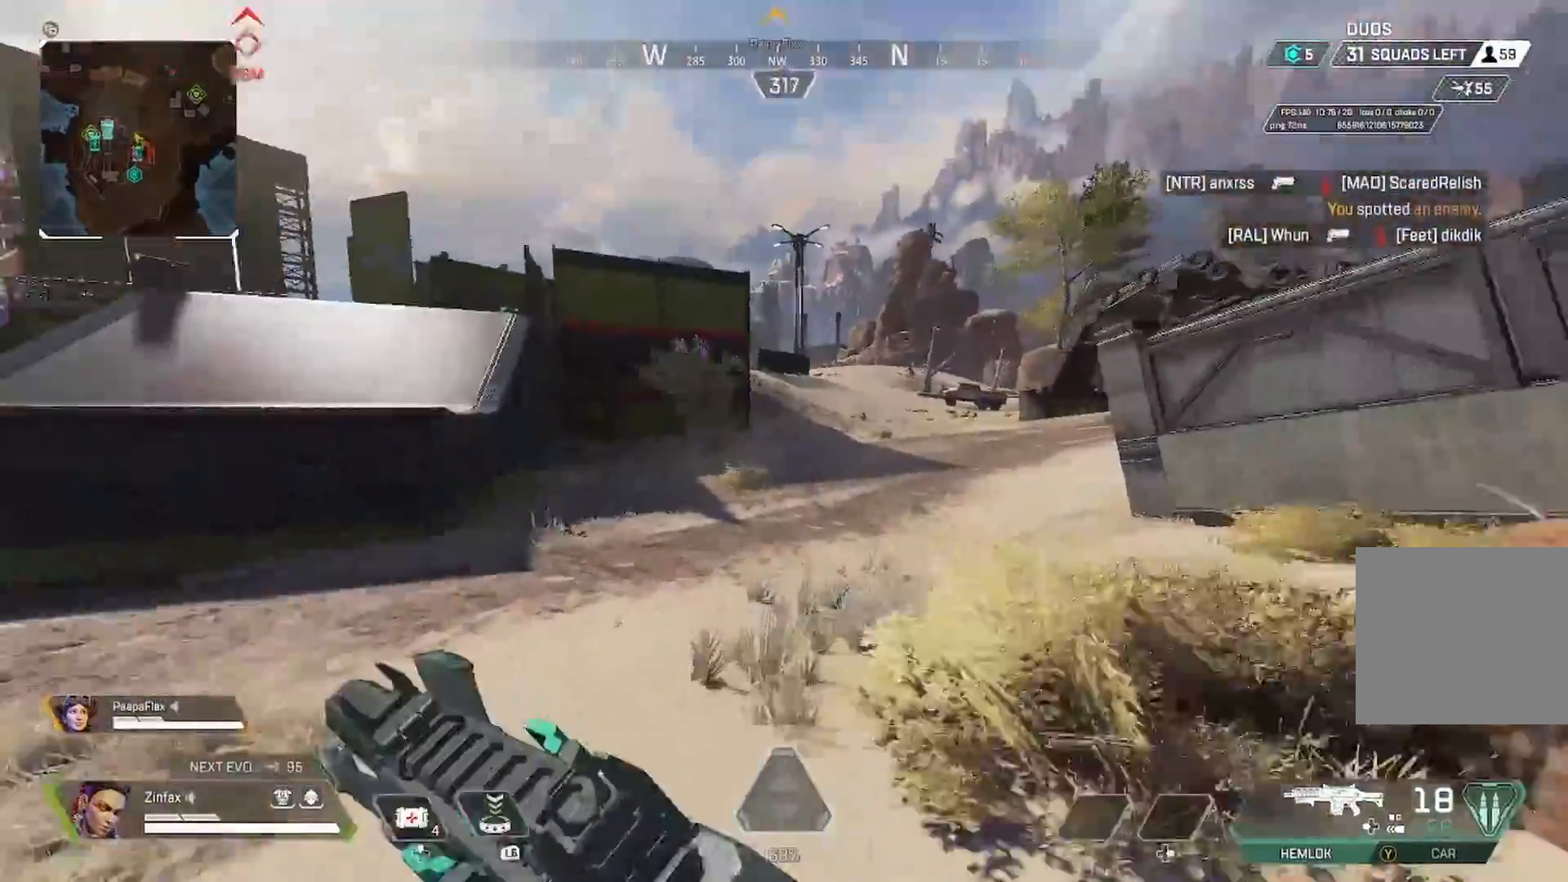
{"buttons": [], "left_stick": "up", "right_stick": "right", "events": [[250, "right_stick", "right"]]}
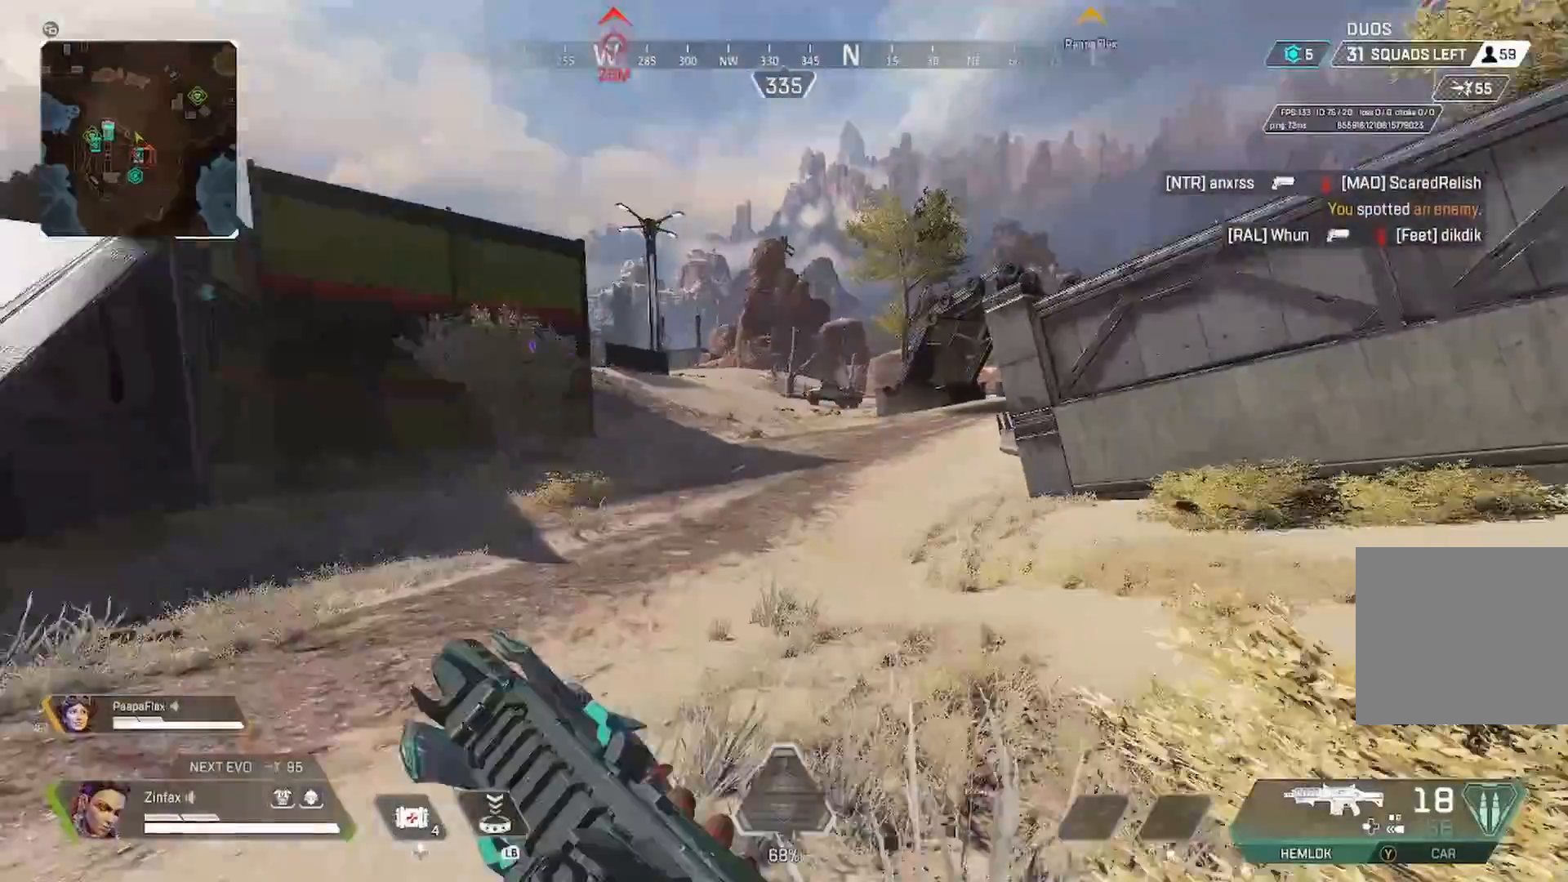
{"buttons": [], "left_stick": "up", "right_stick": "center", "events": [[183, "right_stick", "center"]]}
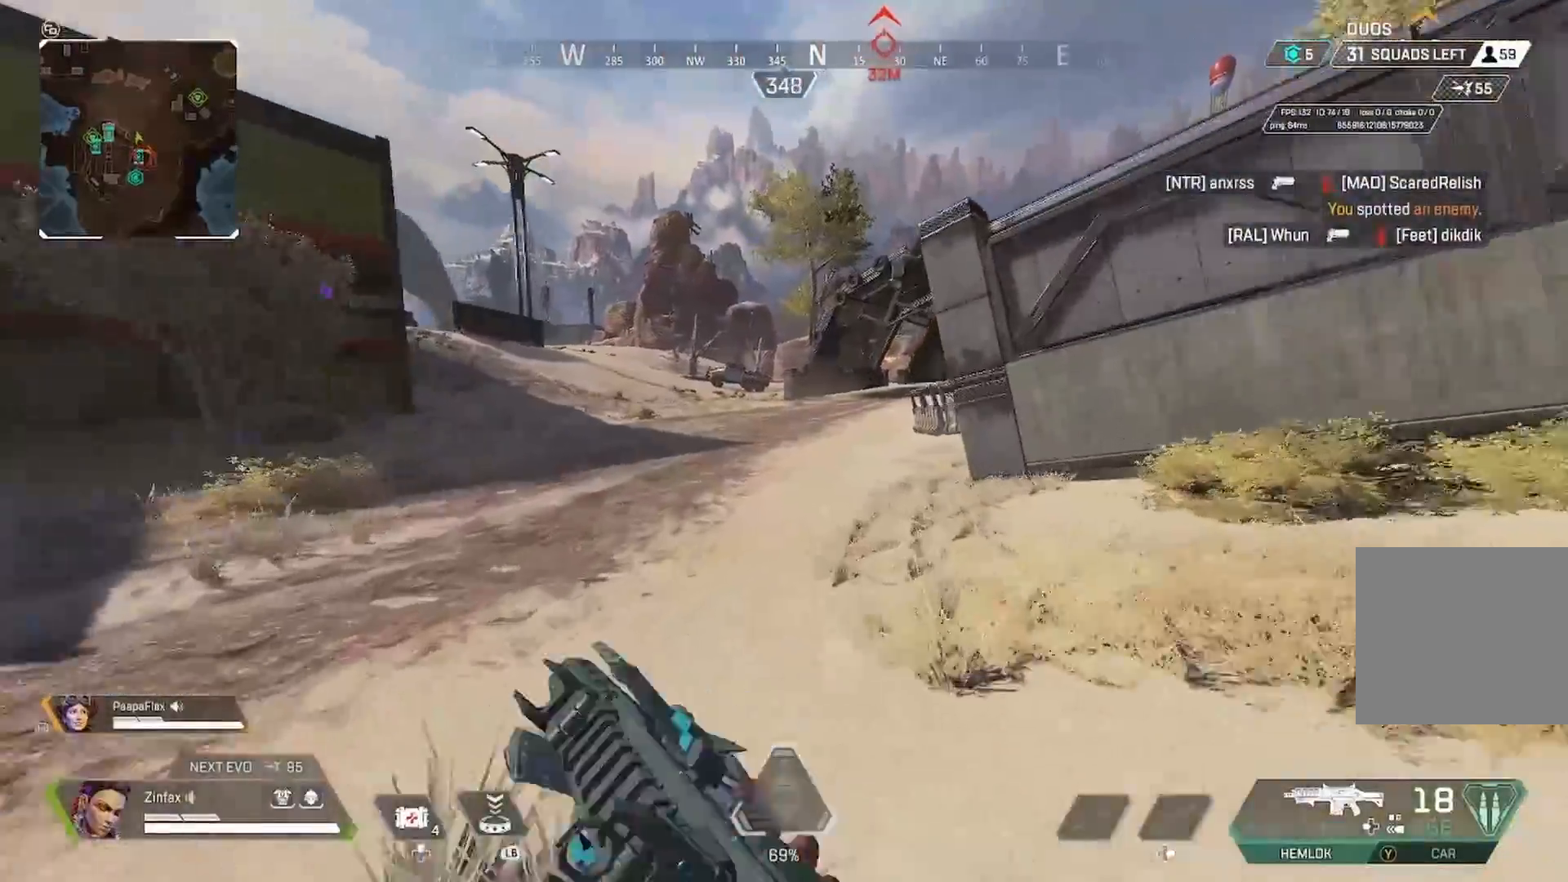
{"buttons": [], "left_stick": "up", "right_stick": "left", "events": [[467, "right_stick", "left"]]}
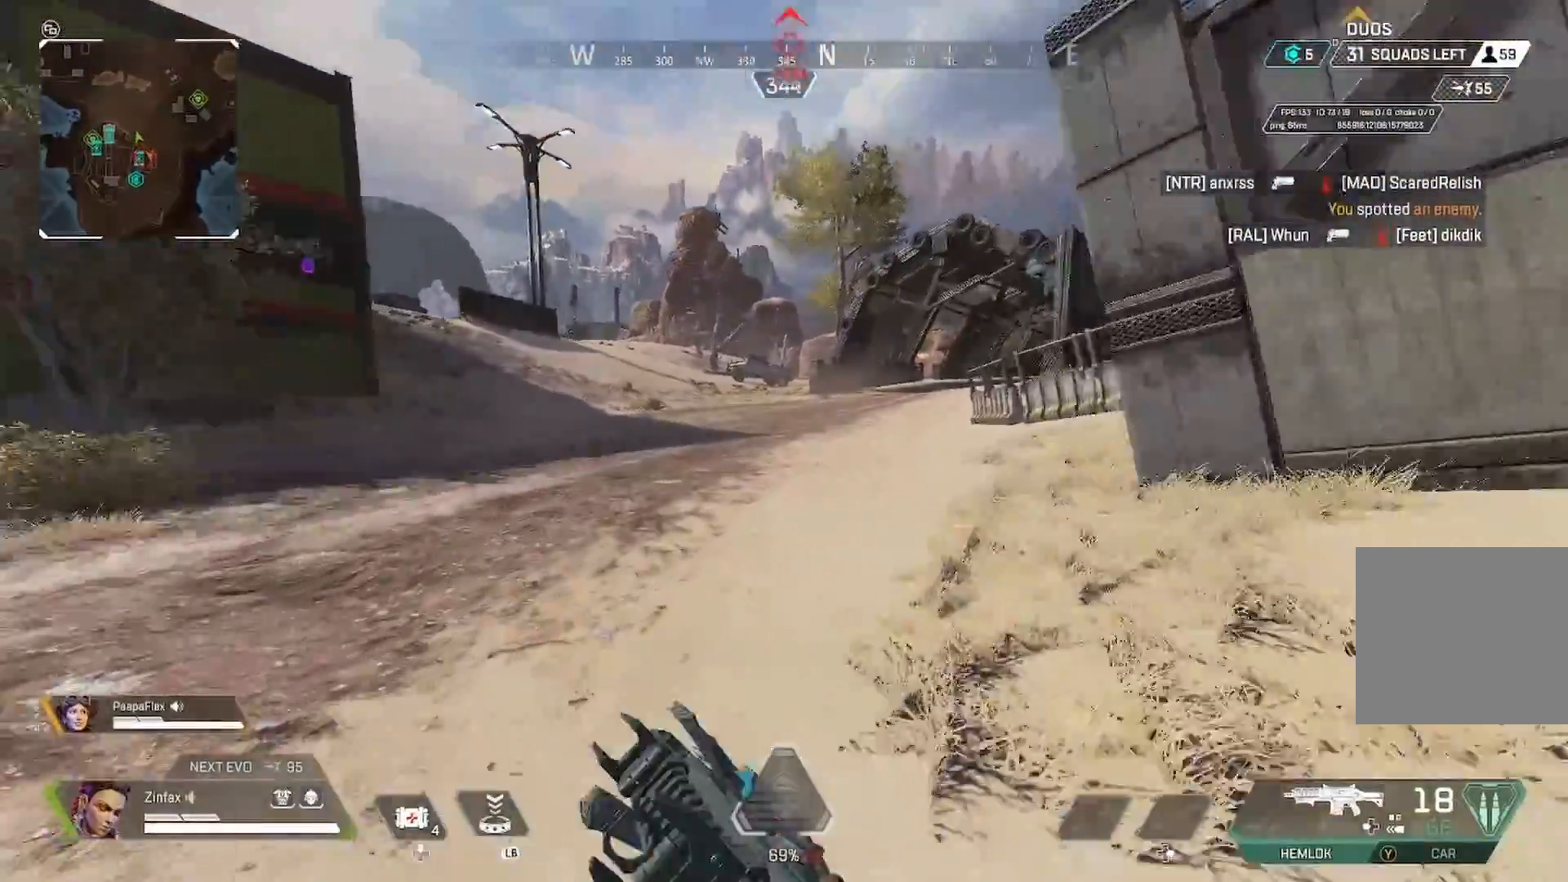
{"buttons": [], "left_stick": "up", "right_stick": "center", "events": [[200, "right_stick", "center"], [283, "R3", "down"], [433, "R3", "up"]]}
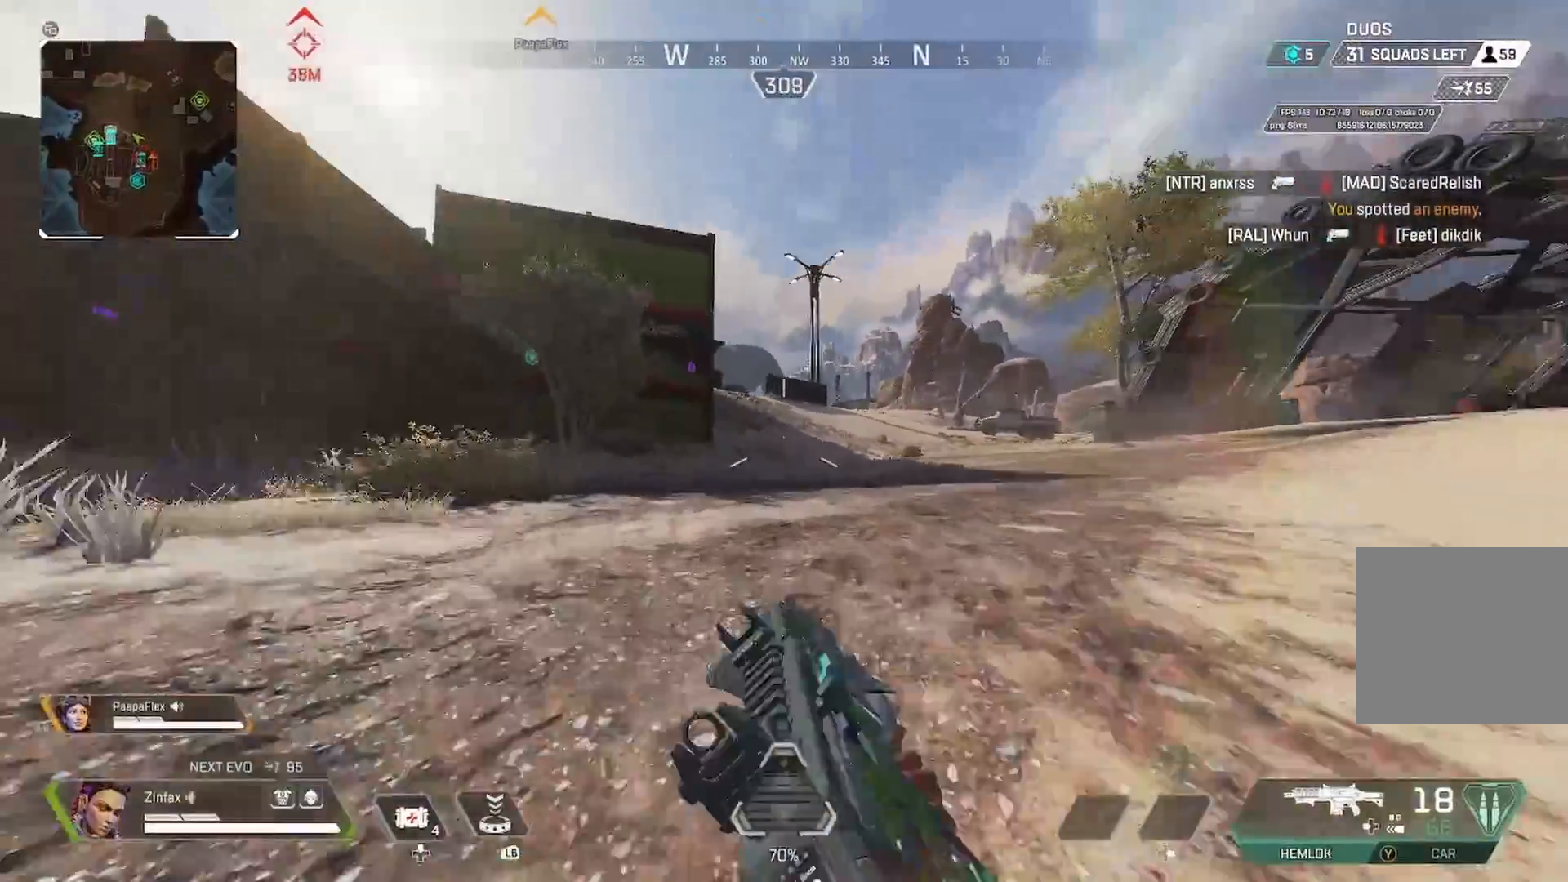
{"buttons": ["Y"], "left_stick": "up", "right_stick": "center", "events": [[67, "A", "down"], [200, "A", "up"], [250, "Y", "down"]]}
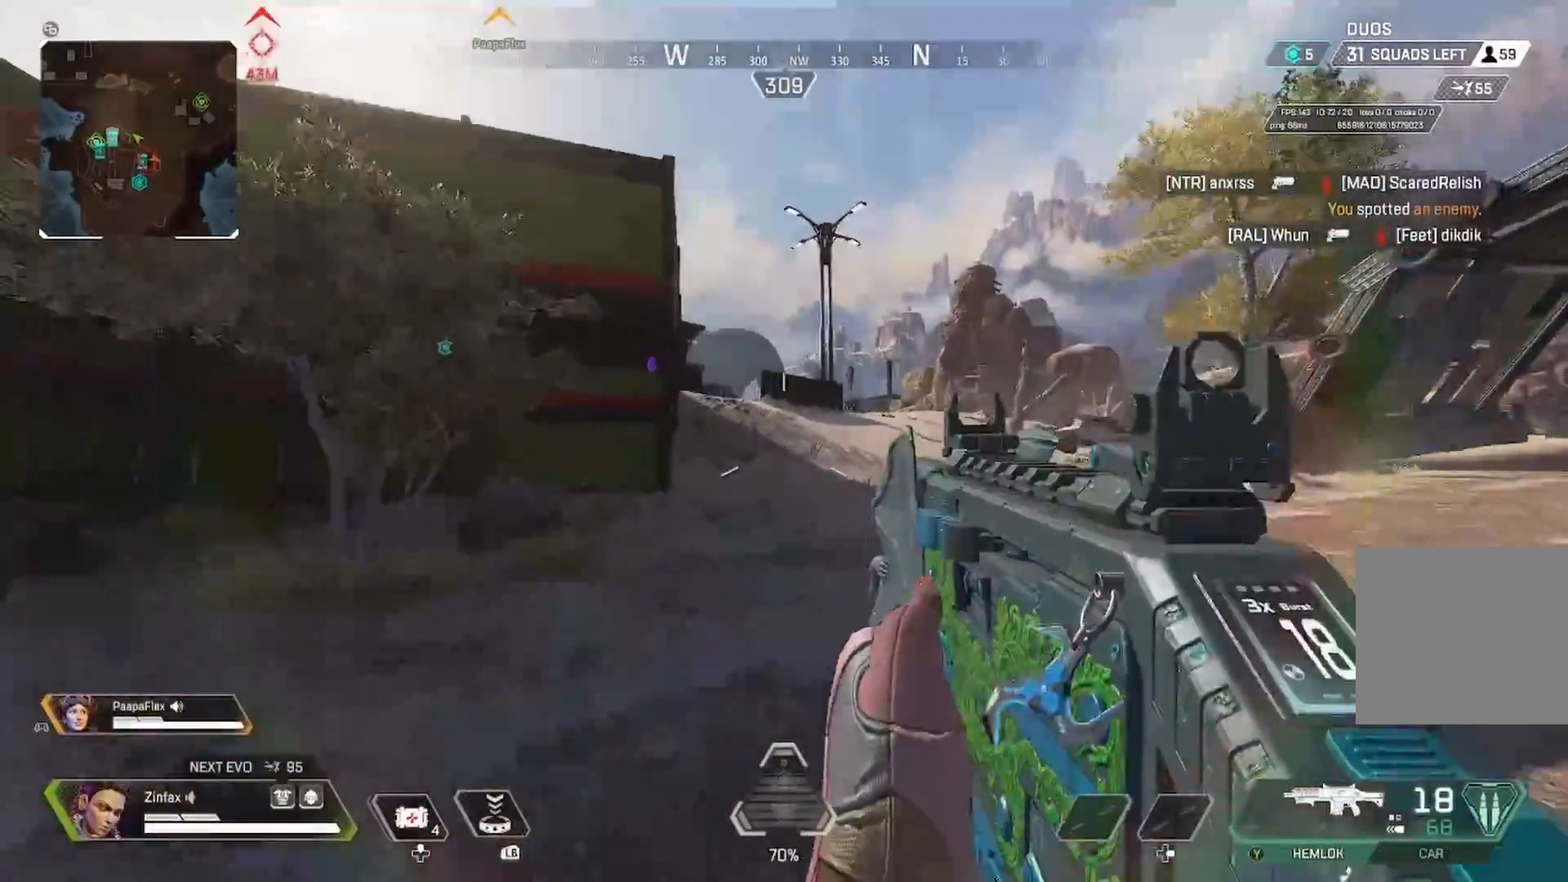
{"buttons": [], "left_stick": "up", "right_stick": "center", "events": [[67, "Y", "up"], [367, "right_stick", "up-left"], [500, "right_stick", "center"]]}
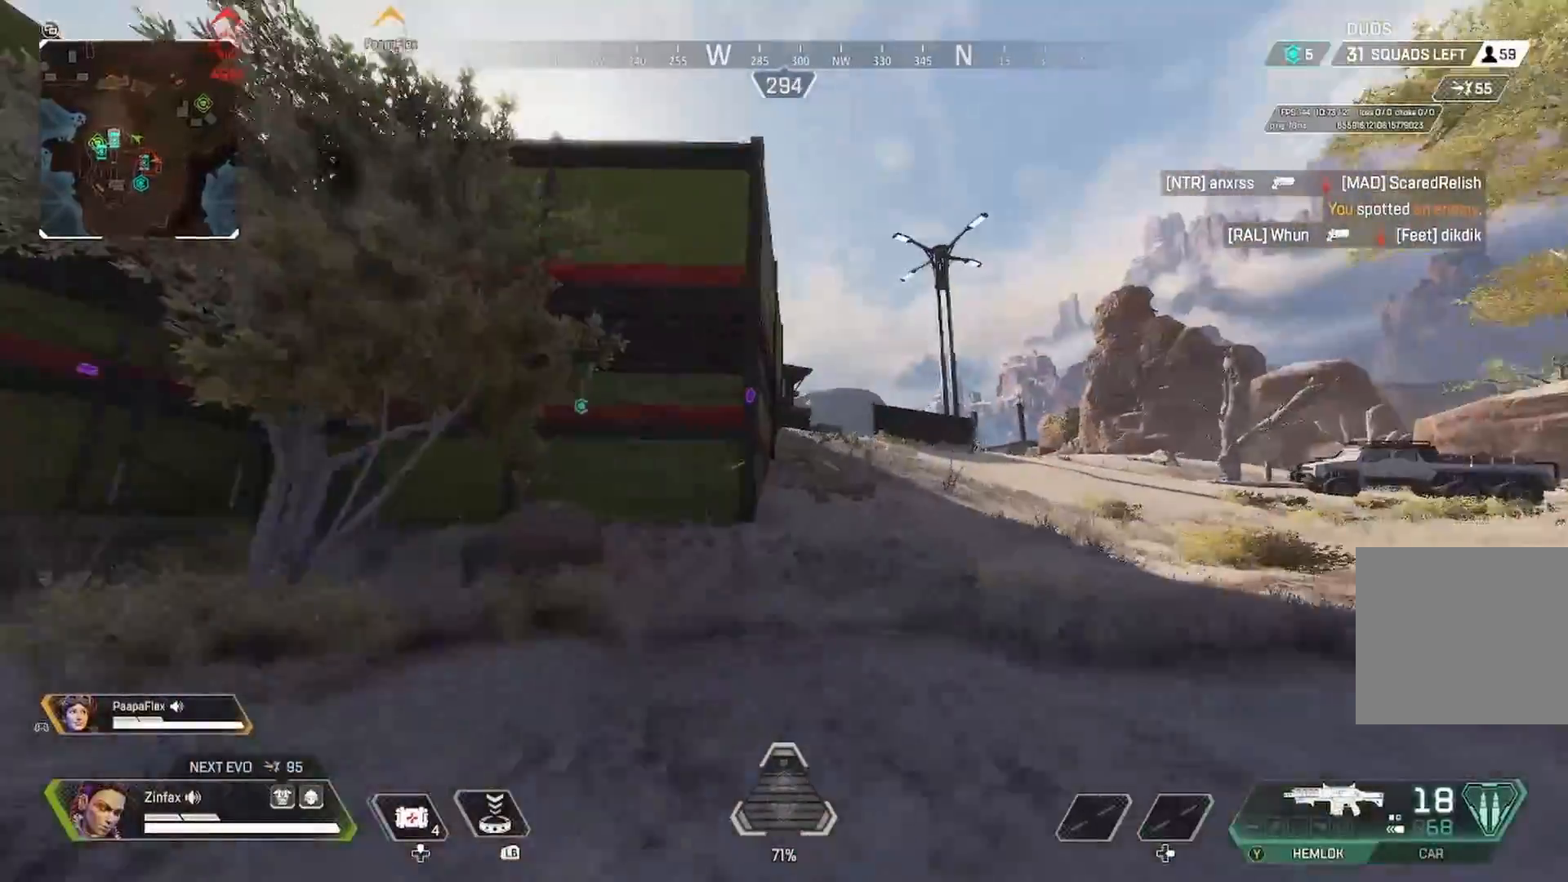
{"buttons": [], "left_stick": "up", "right_stick": "center", "events": []}
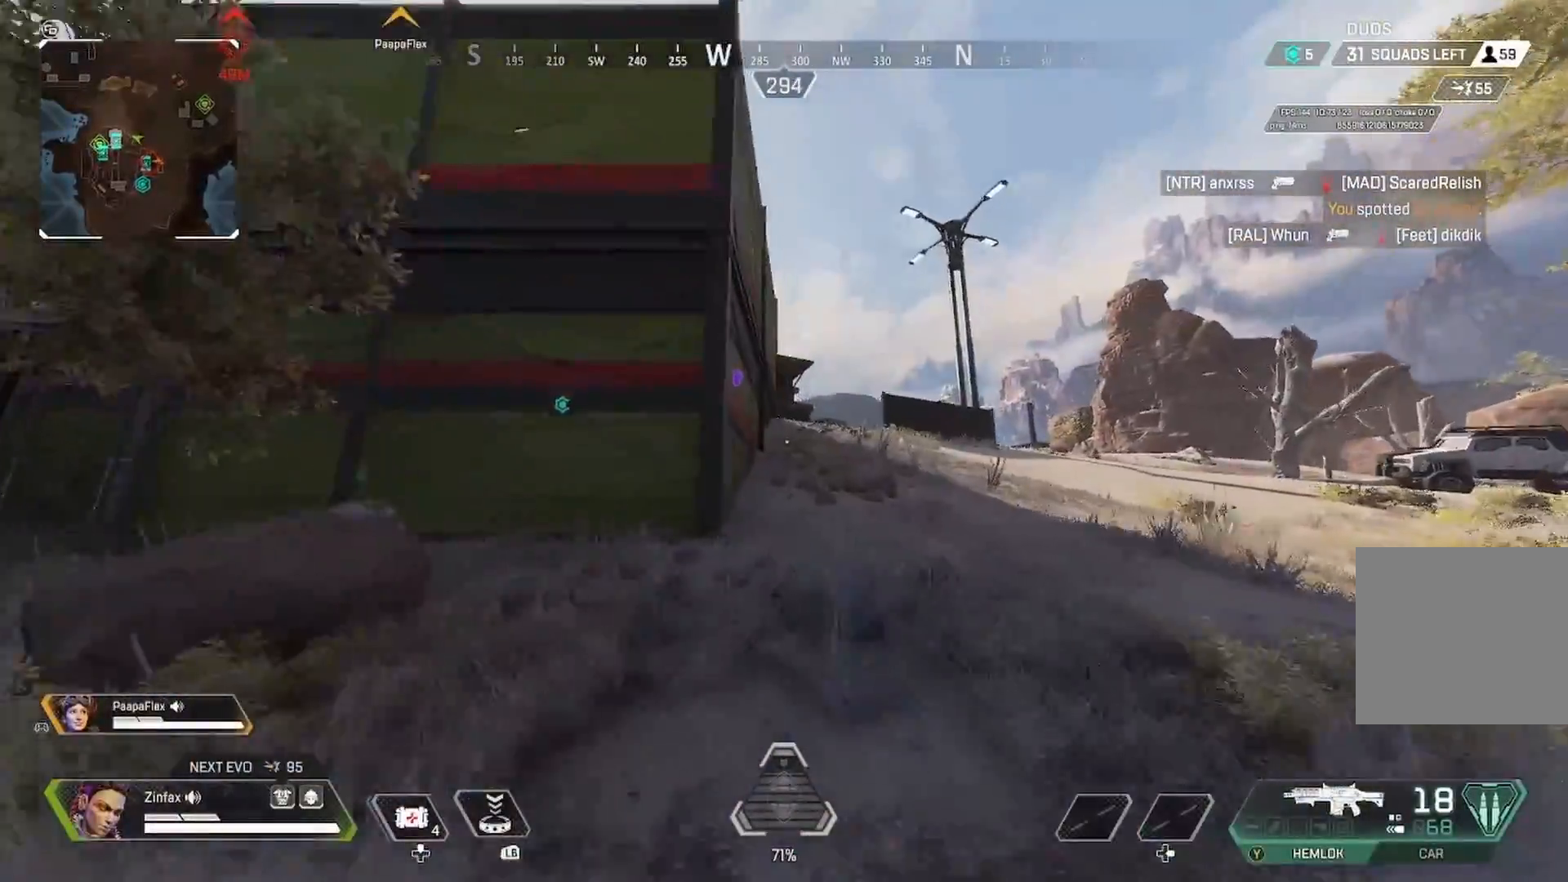
{"buttons": [], "left_stick": "up", "right_stick": "center", "events": [[283, "right_stick", "up-left"], [400, "right_stick", "center"]]}
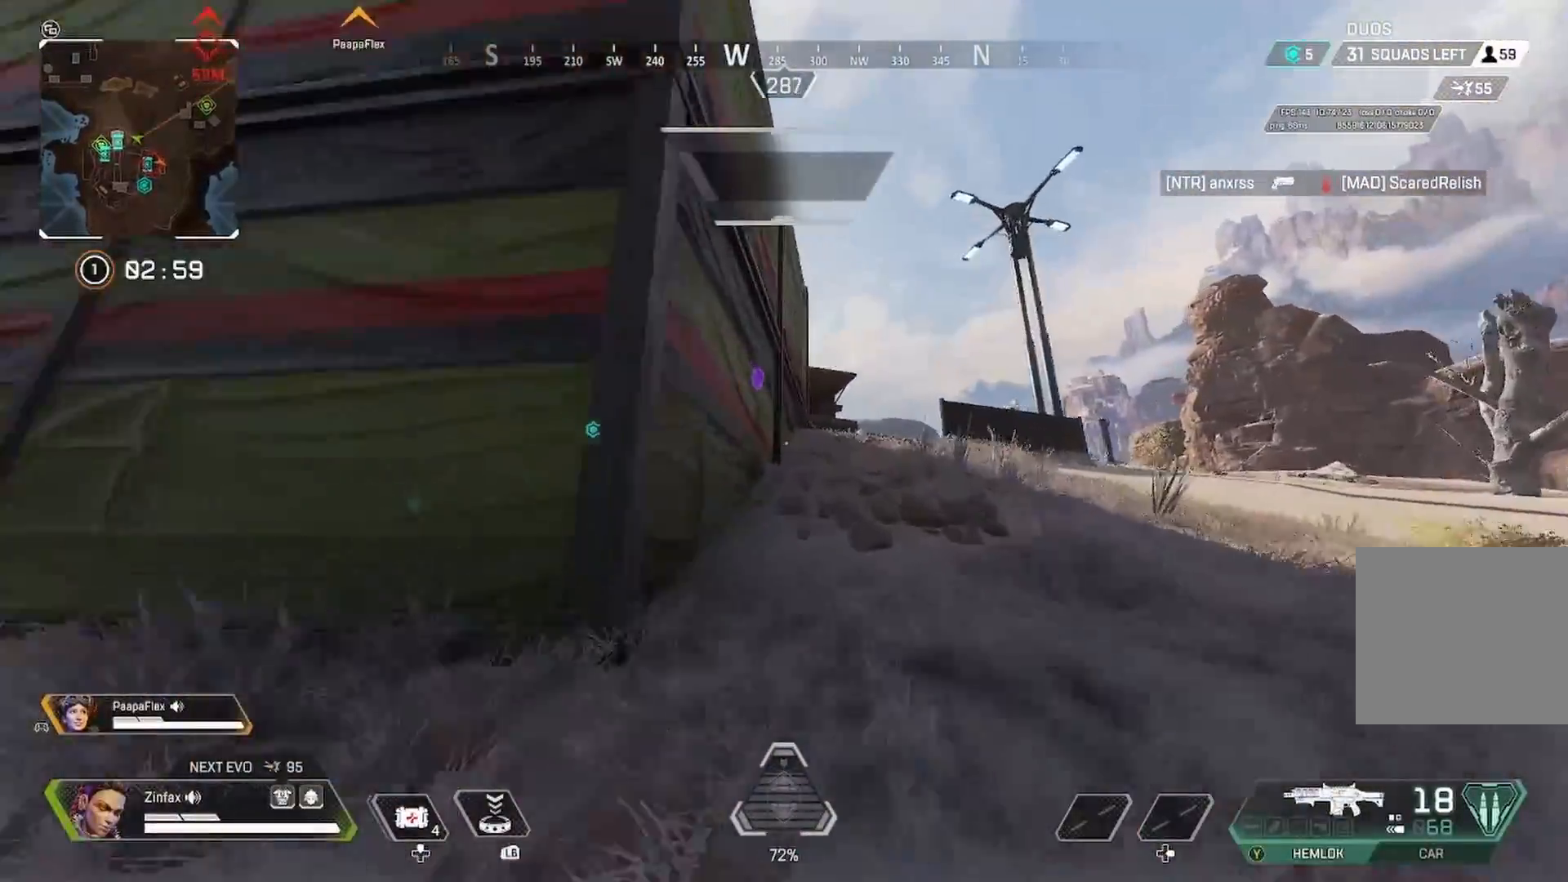
{"buttons": [], "left_stick": "up", "right_stick": "center", "events": []}
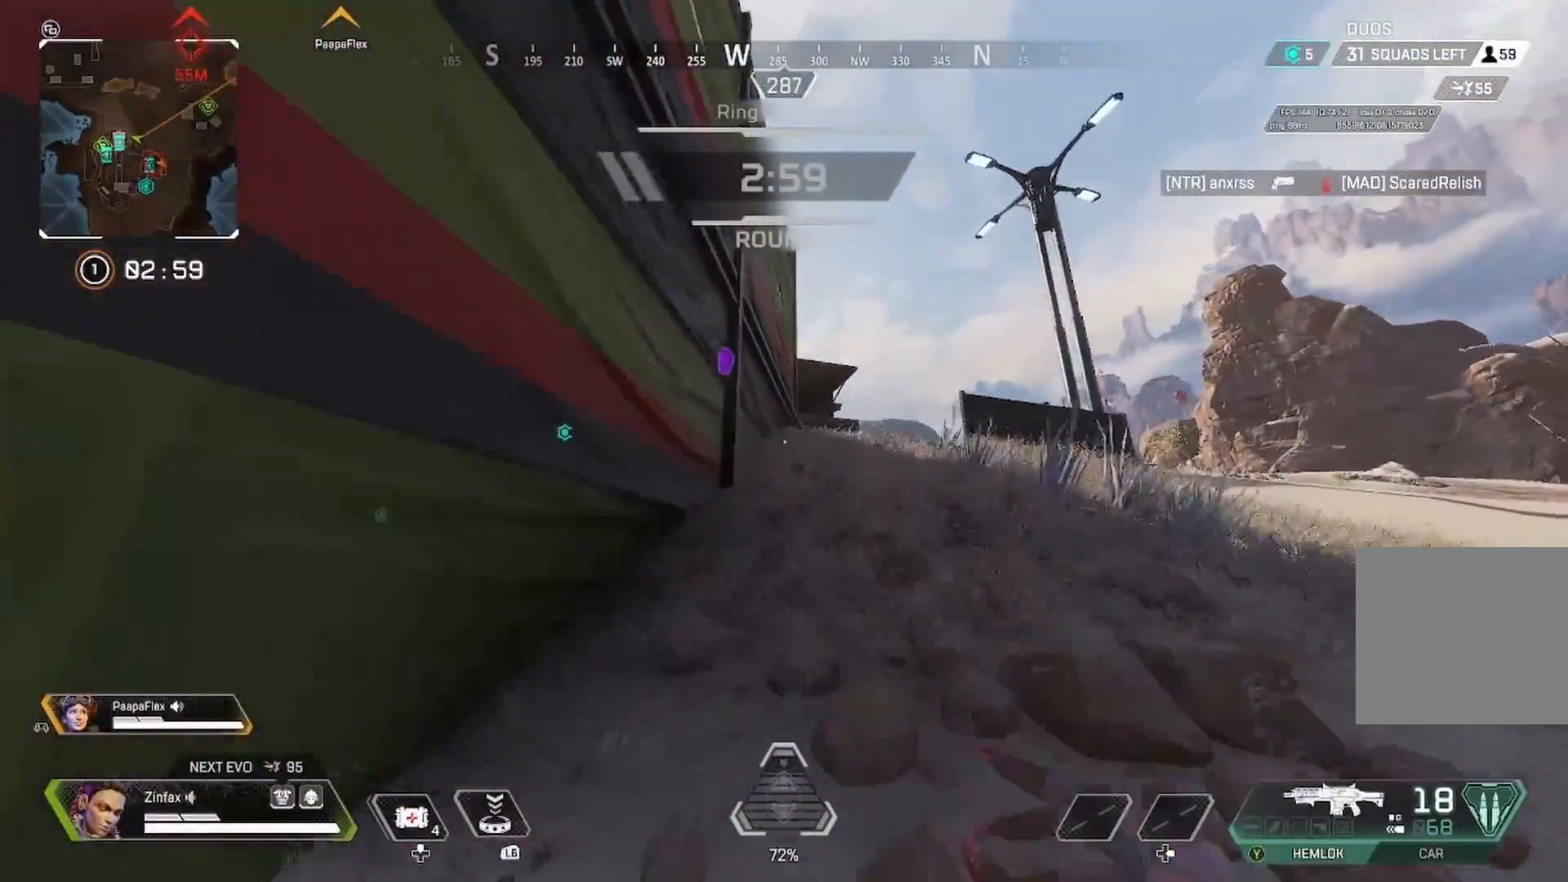
{"buttons": [], "left_stick": "up", "right_stick": "center", "events": []}
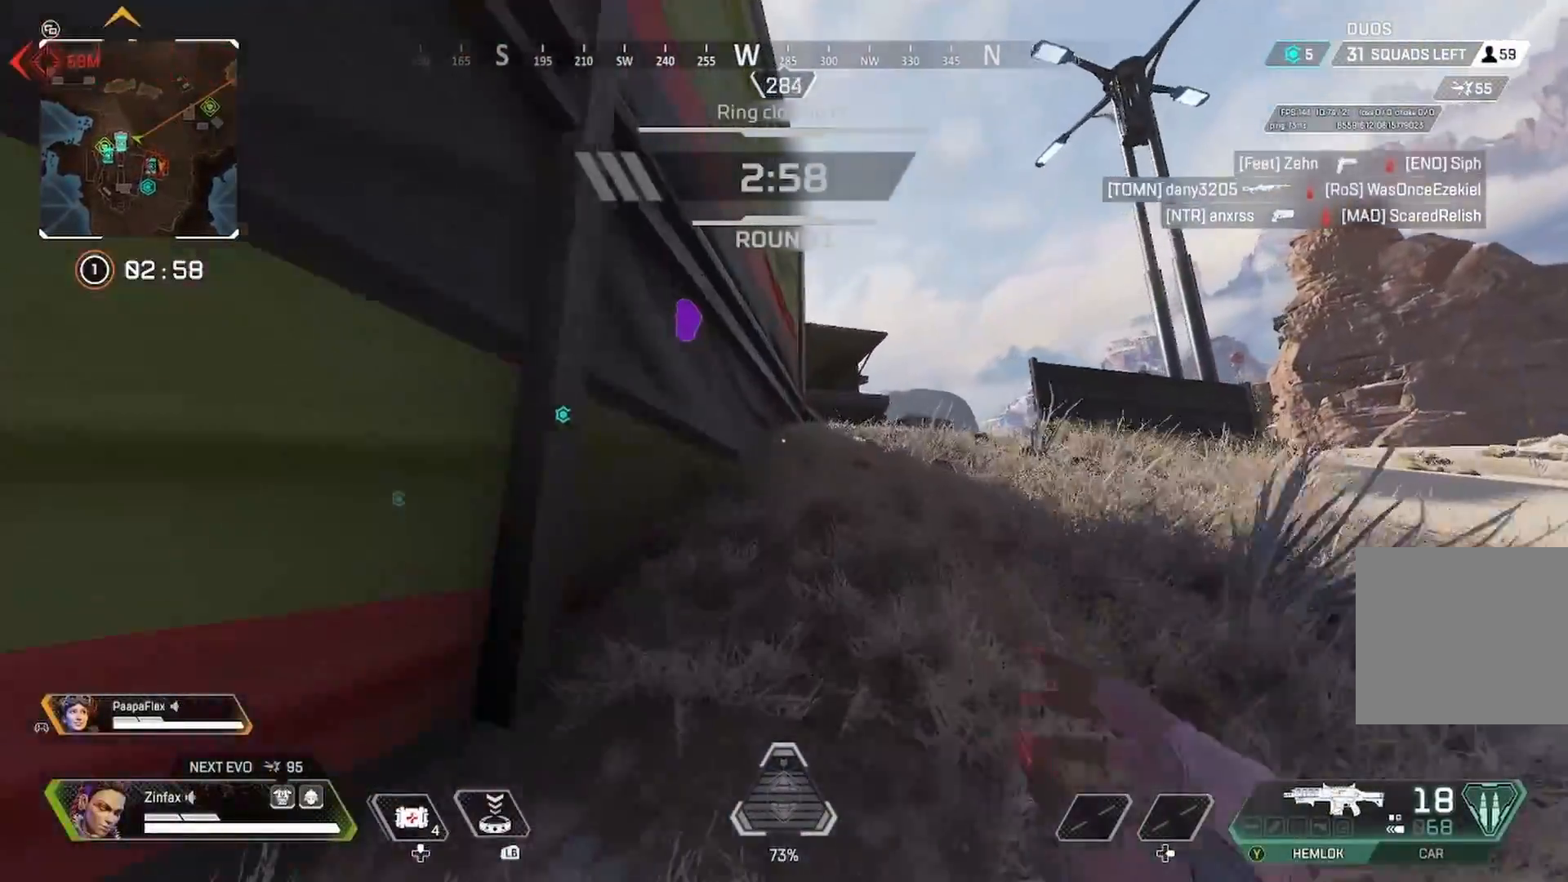
{"buttons": [], "left_stick": "up", "right_stick": "center", "events": []}
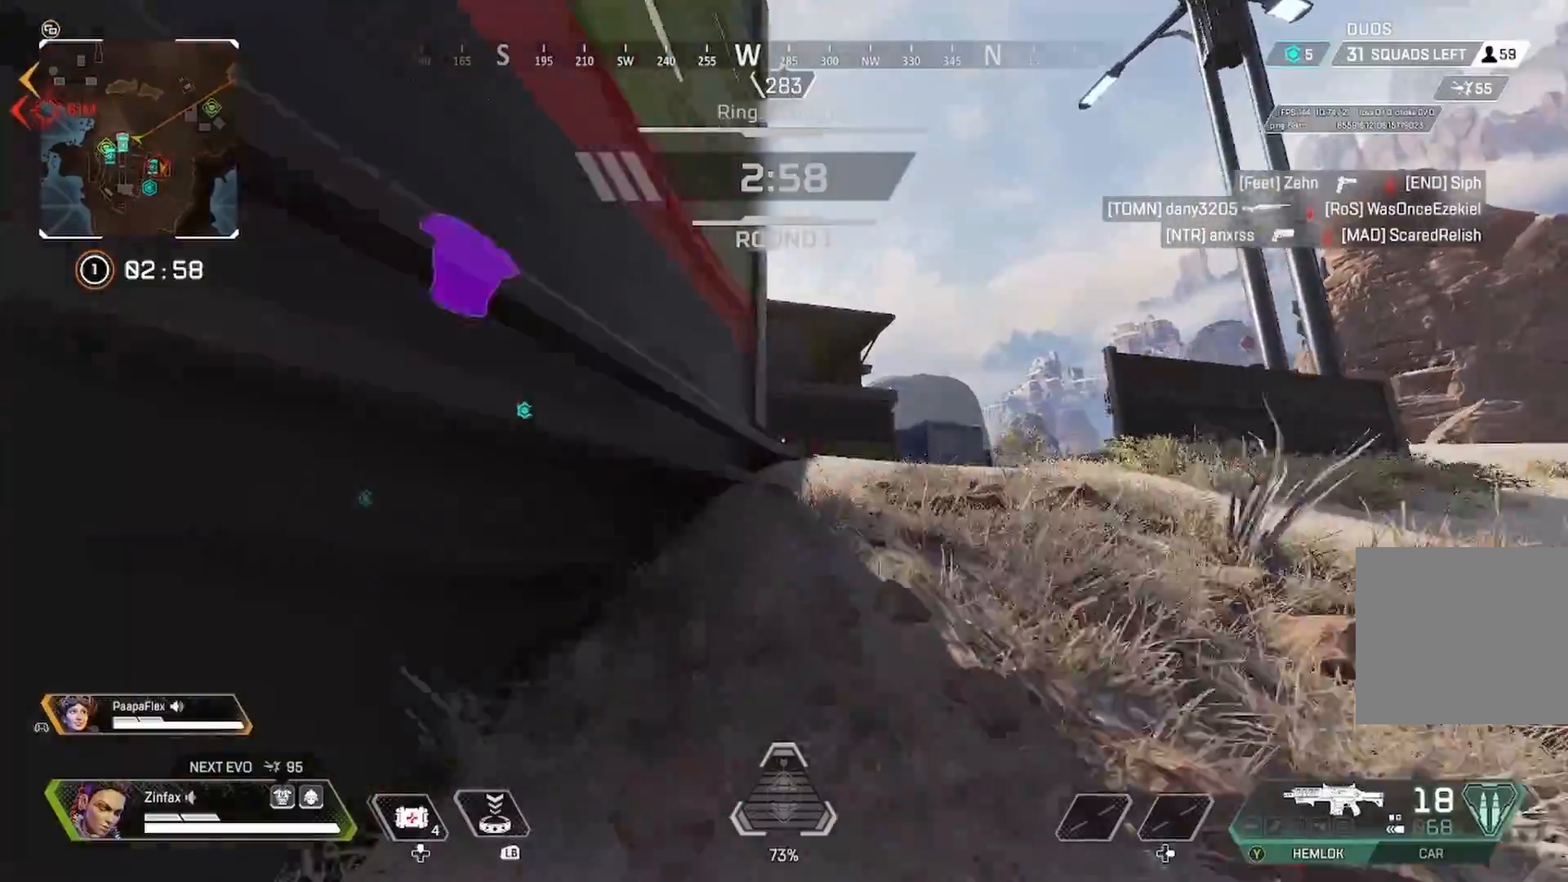
{"buttons": [], "left_stick": "up", "right_stick": "left", "events": [[483, "right_stick", "left"]]}
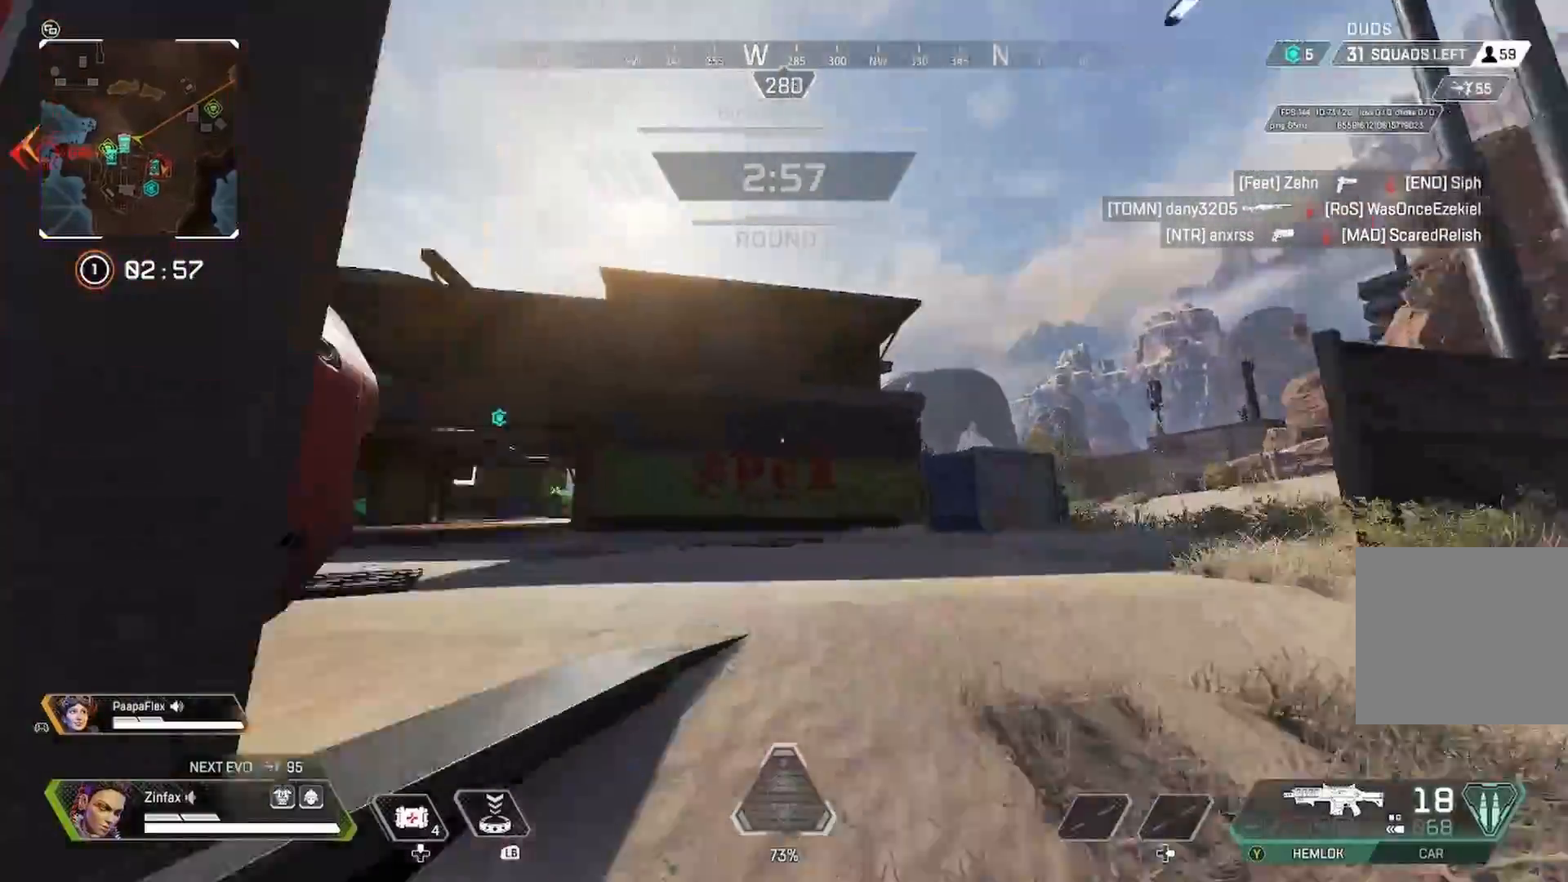
{"buttons": [], "left_stick": "right", "right_stick": "left", "events": [[267, "left_stick", "up-right"], [400, "left_stick", "right"]]}
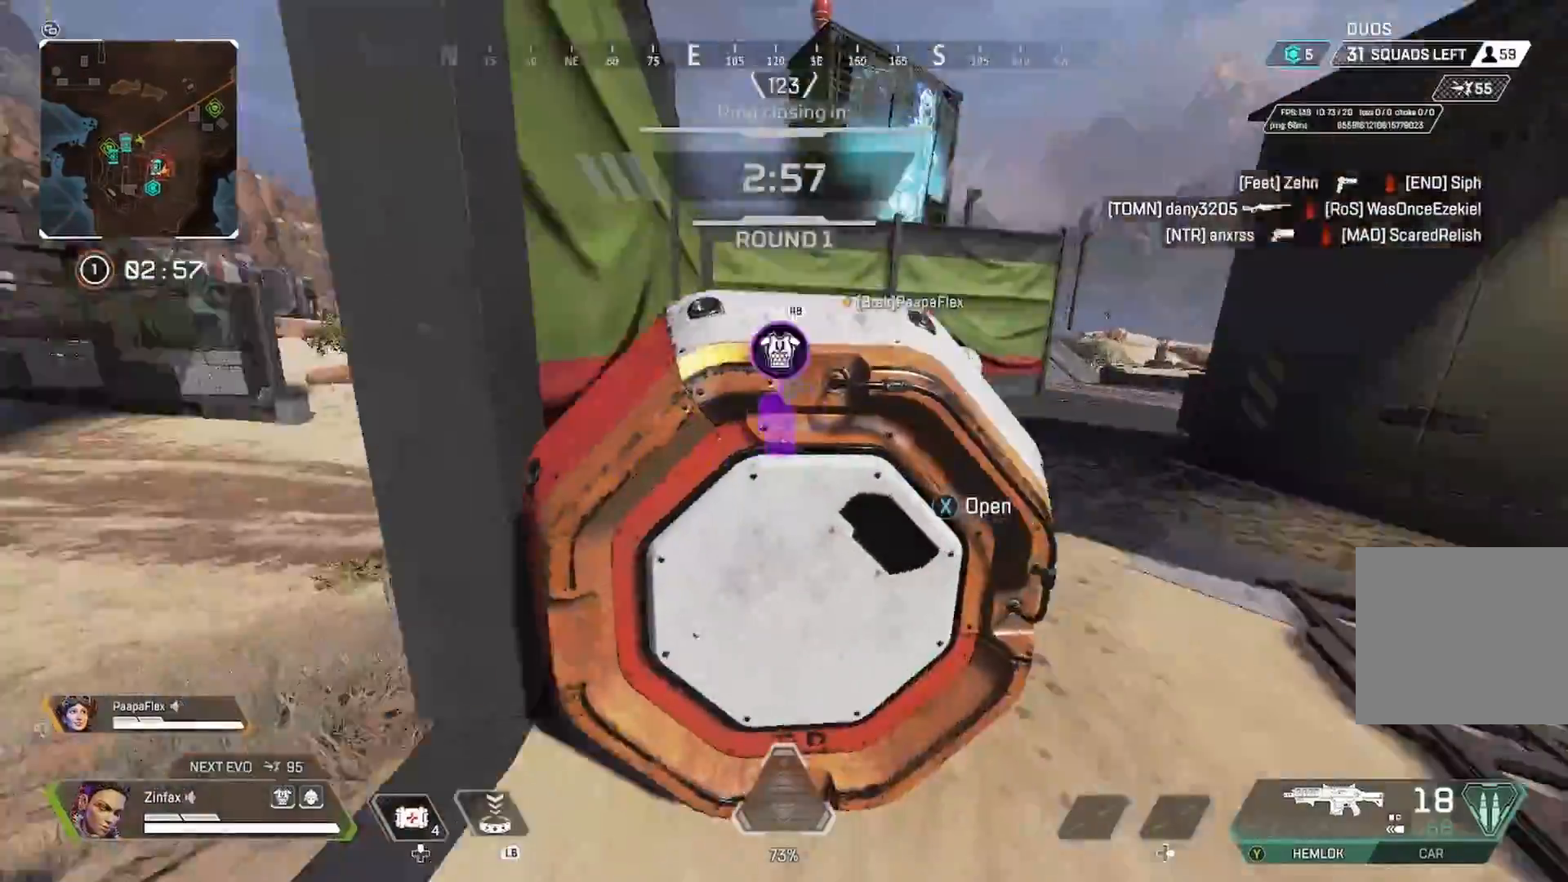
{"buttons": [], "left_stick": "down-right", "right_stick": "center", "events": [[50, "left_stick", "down-right"], [100, "right_stick", "center"], [150, "X", "down"], [167, "left_stick", "right"], [250, "X", "up"], [367, "right_stick", "left"], [450, "left_stick", "down-right"], [500, "right_stick", "center"]]}
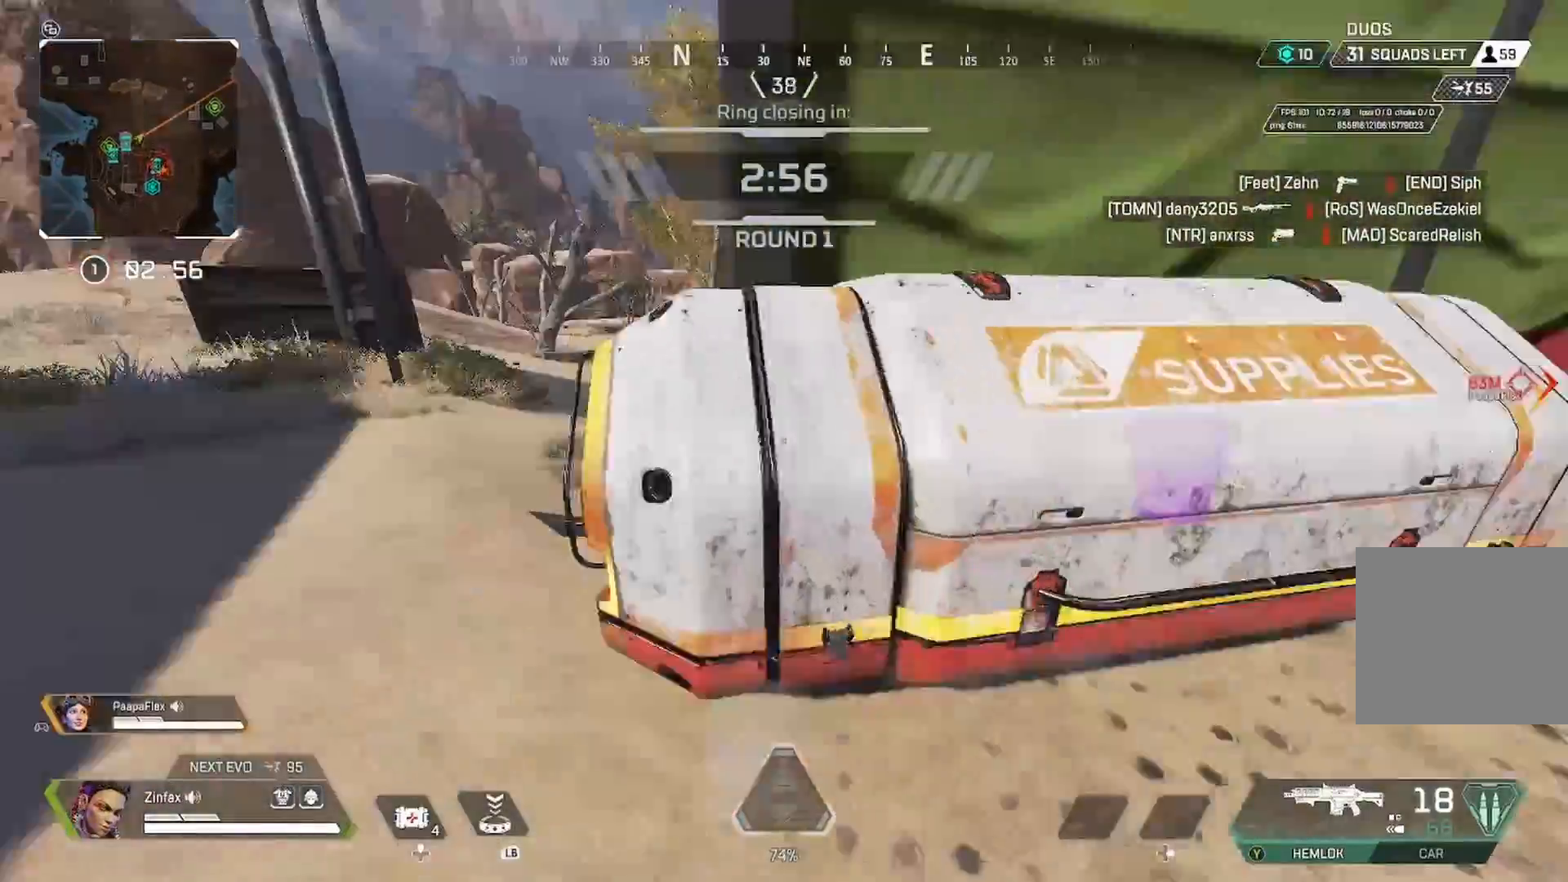
{"buttons": ["X"], "left_stick": "center", "right_stick": "center", "events": [[33, "X", "down"], [117, "X", "up"], [150, "left_stick", "up"], [183, "X", "down"], [283, "X", "up"], [300, "left_stick", "right"], [333, "X", "down"], [433, "X", "up"], [467, "left_stick", "center"], [483, "X", "down"]]}
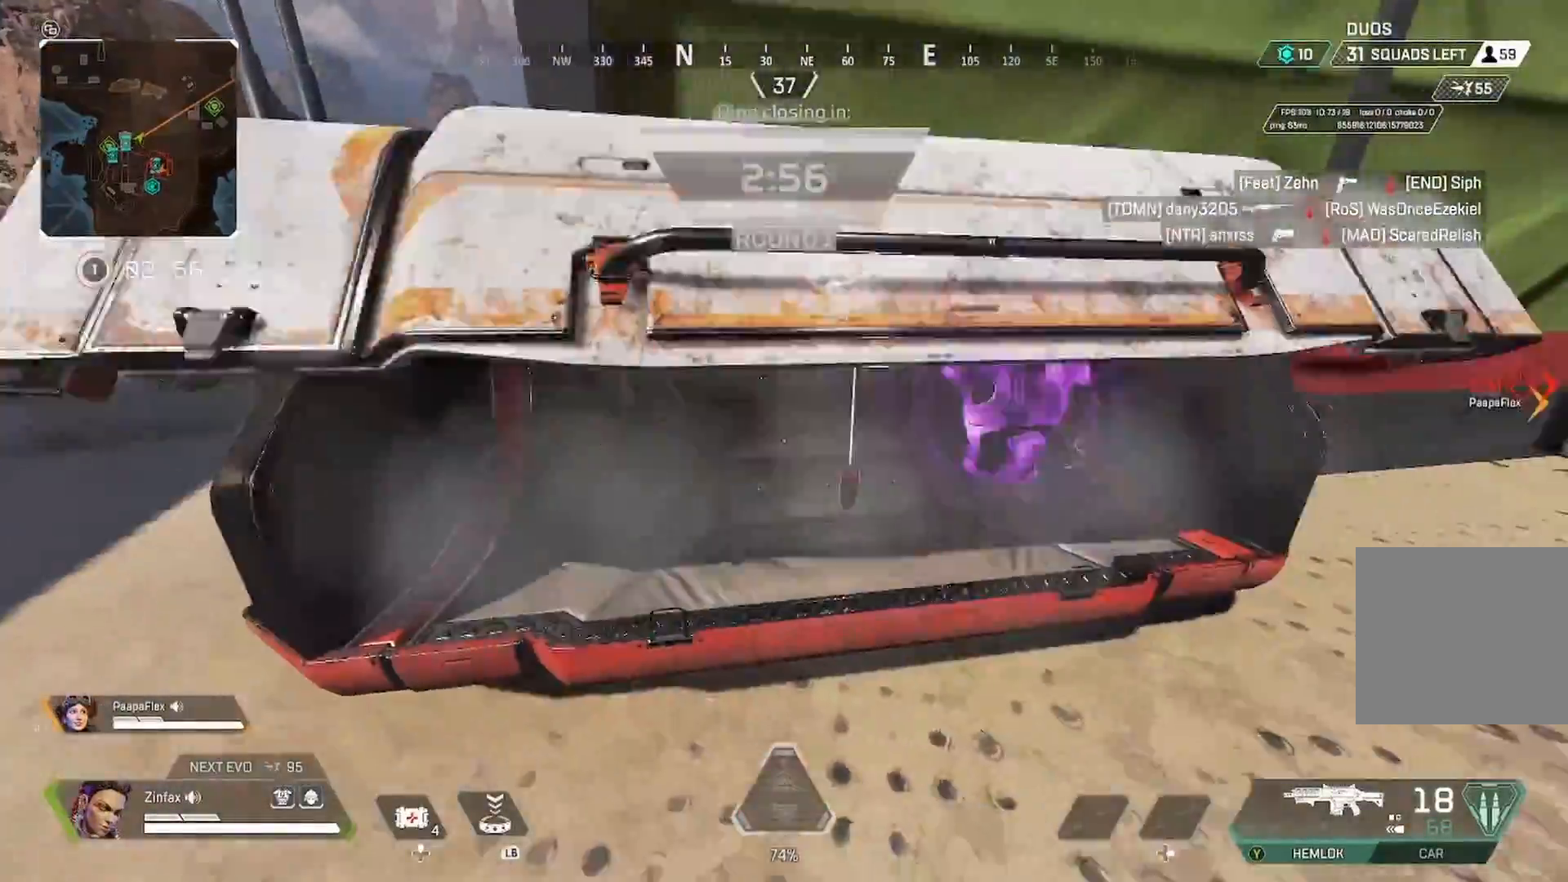
{"buttons": [], "left_stick": "up-right", "right_stick": "center", "events": [[17, "left_stick", "right"], [83, "X", "up"], [150, "X", "down"], [217, "left_stick", "left"], [250, "X", "up"], [317, "X", "down"], [383, "left_stick", "up-right"], [400, "X", "up"]]}
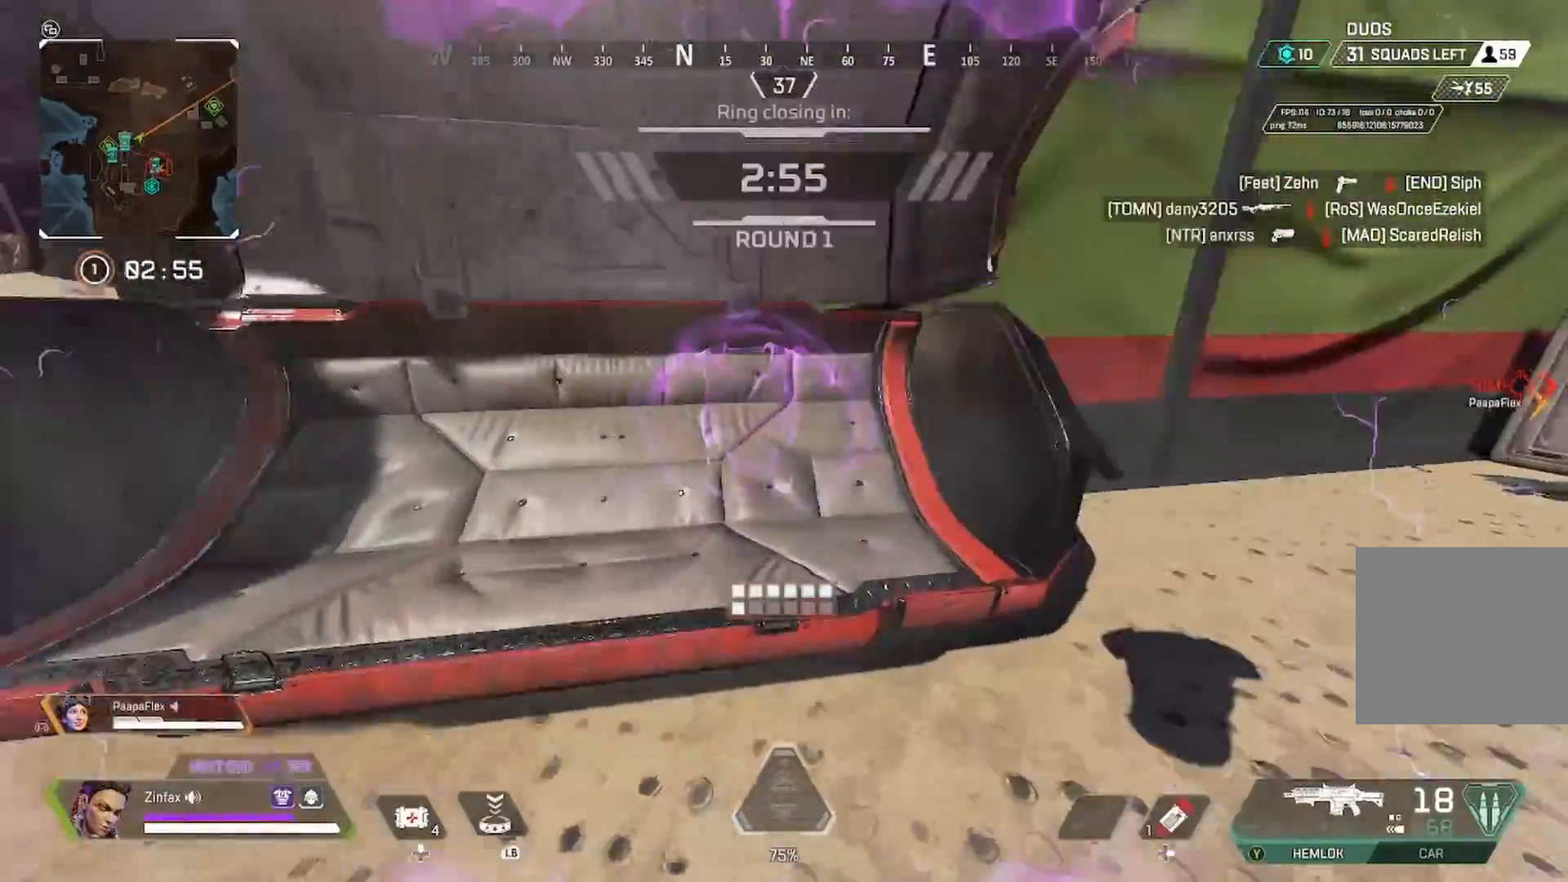
{"buttons": [], "left_stick": "up-right", "right_stick": "center", "events": [[33, "right_stick", "right"], [300, "right_stick", "center"], [350, "Y", "down"], [467, "Y", "up"]]}
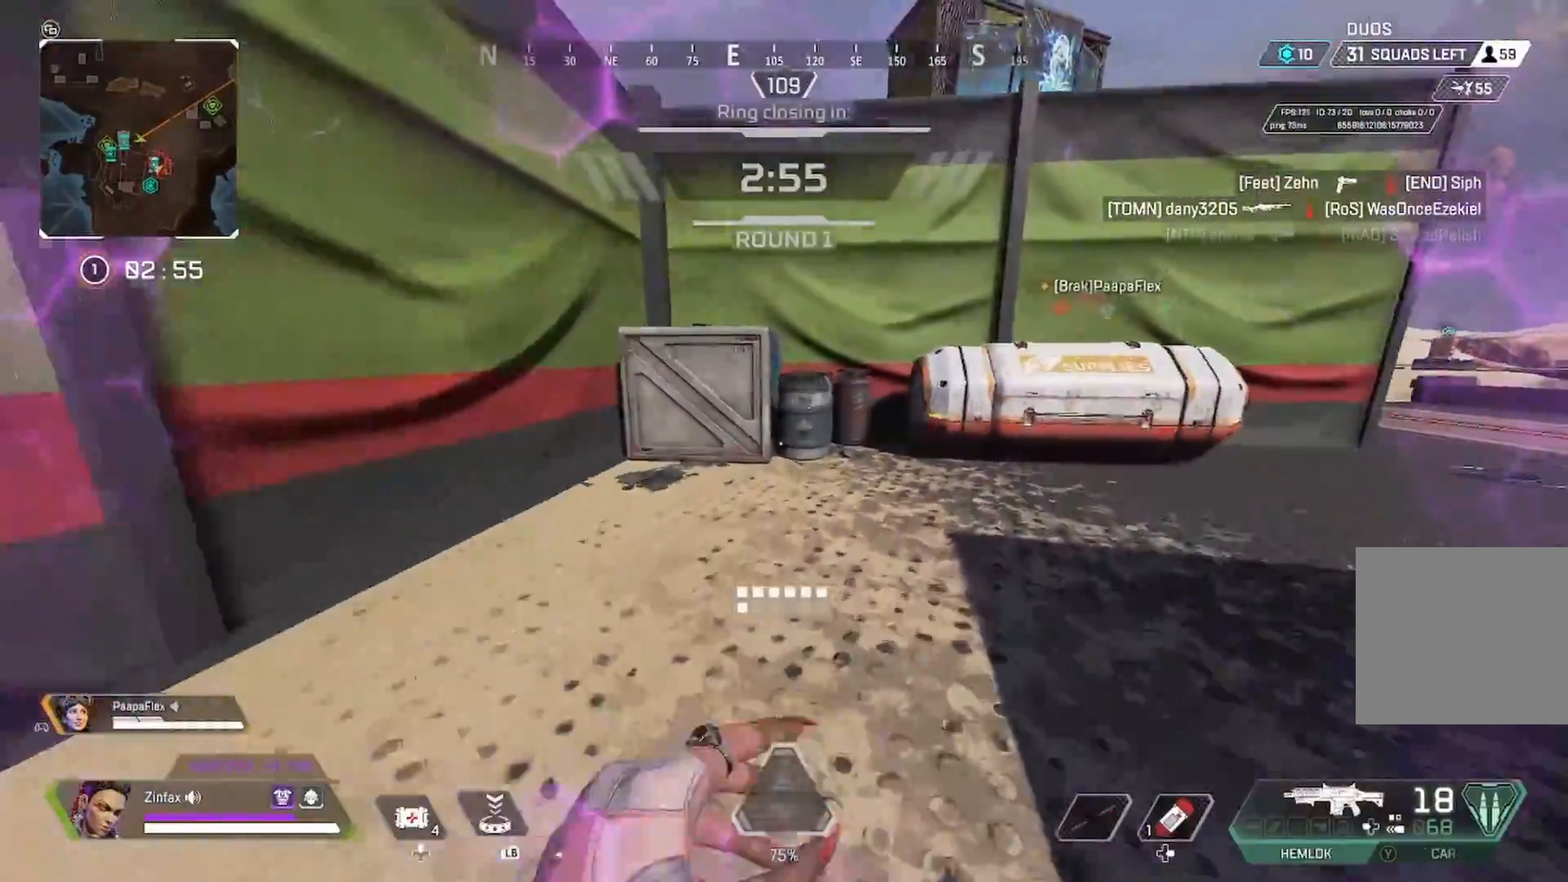
{"buttons": ["X"], "left_stick": "up", "right_stick": "center", "events": [[83, "right_stick", "right"], [117, "left_stick", "up"], [233, "right_stick", "center"], [267, "X", "down"]]}
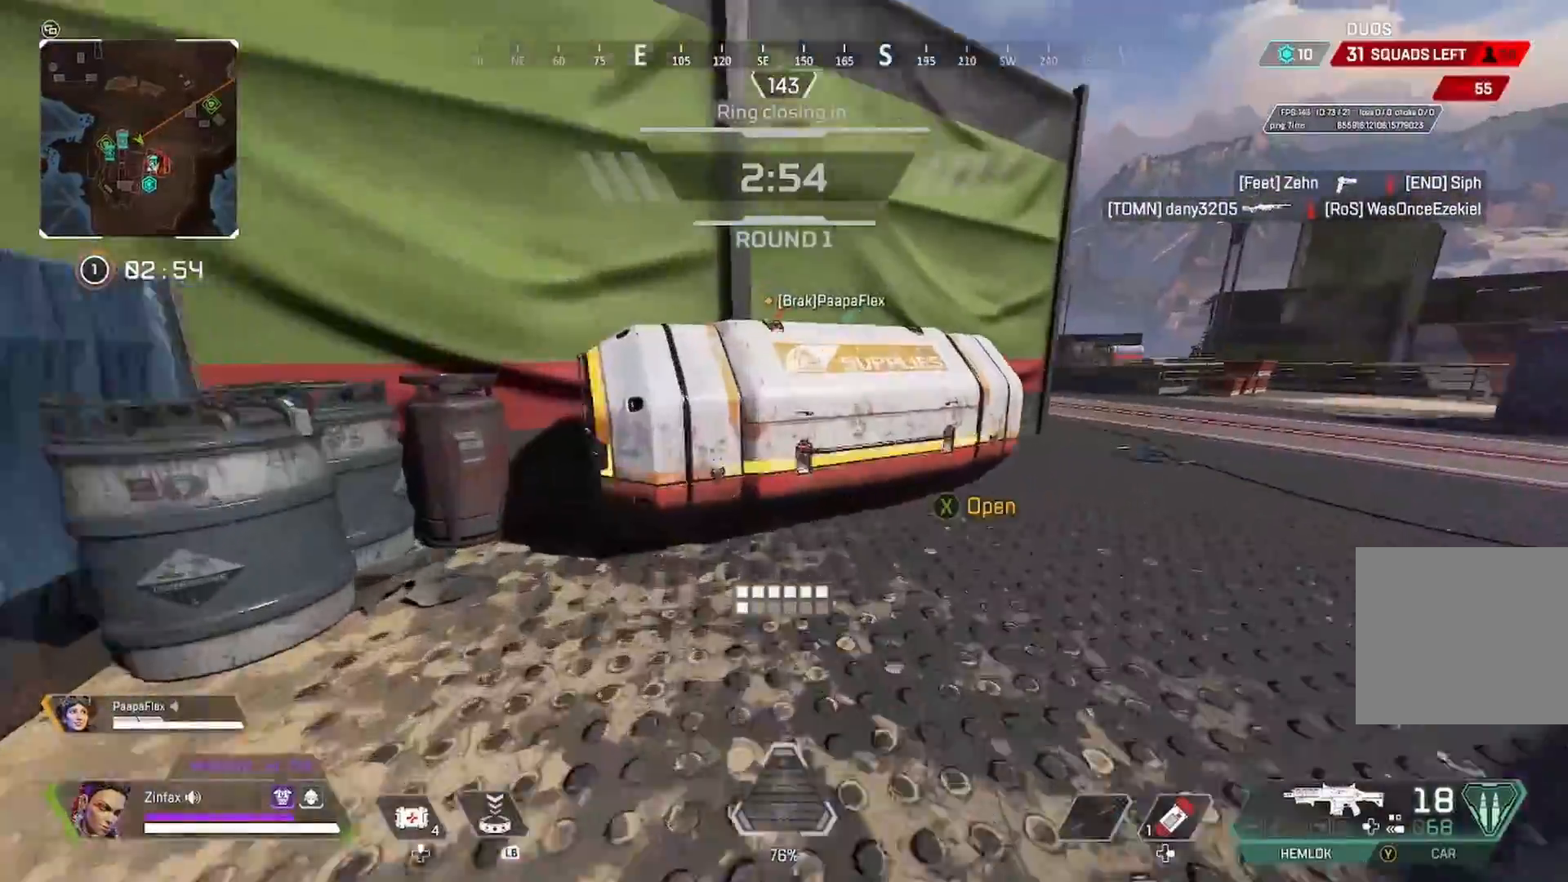
{"buttons": [], "left_stick": "left", "right_stick": "down-right", "events": [[183, "left_stick", "right"], [267, "X", "up"], [267, "left_stick", "down-right"], [417, "right_stick", "down-right"], [450, "left_stick", "left"]]}
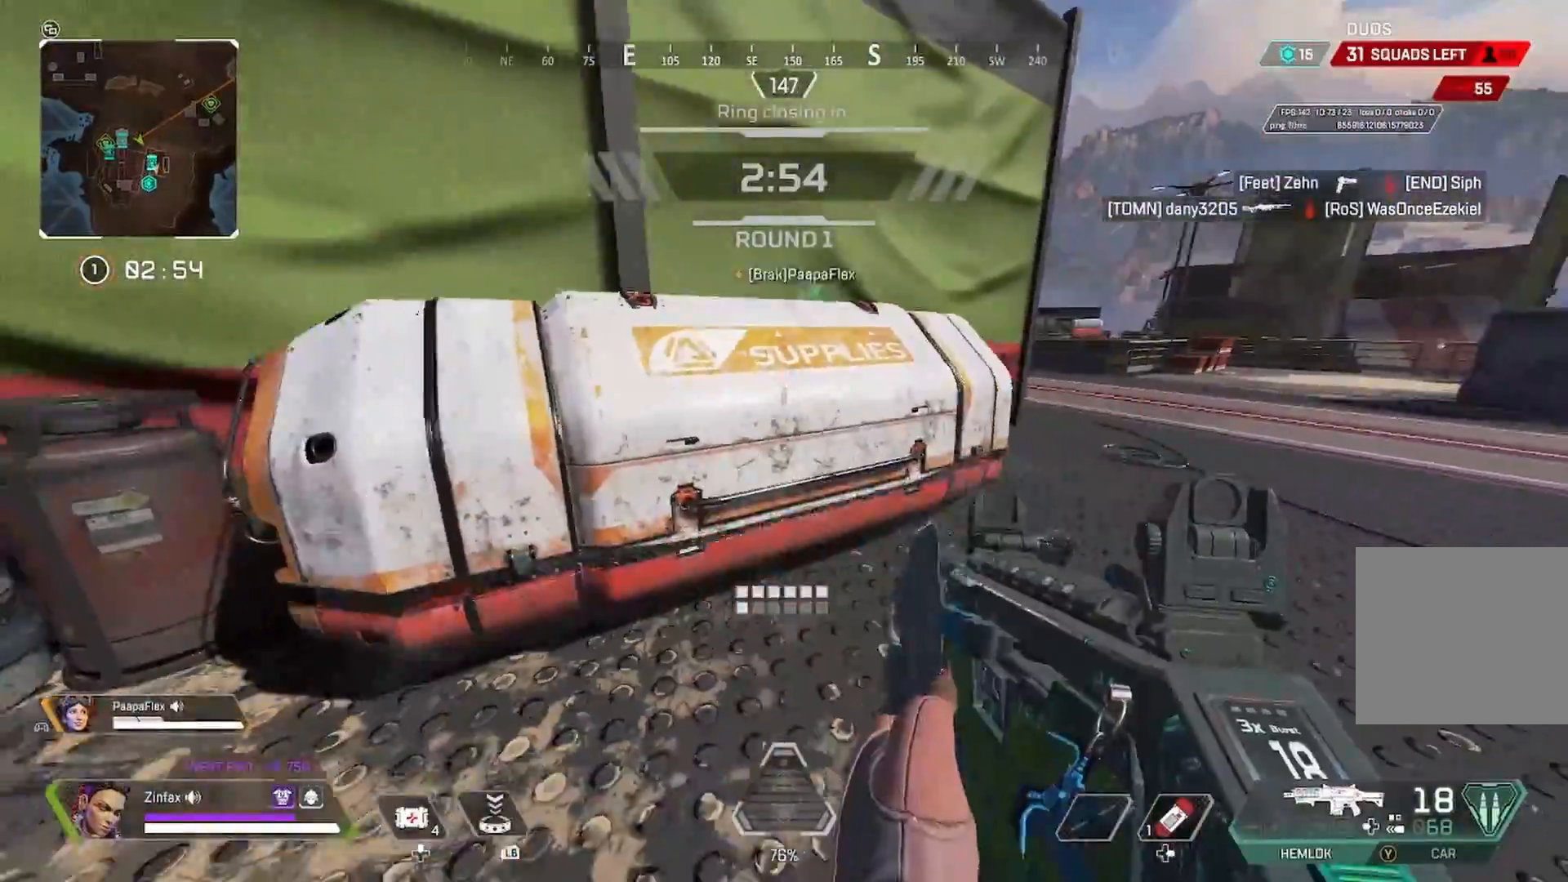
{"buttons": ["X"], "left_stick": "up-right", "right_stick": "center", "events": [[17, "right_stick", "center"], [83, "X", "down"], [133, "left_stick", "up"], [167, "X", "up"], [183, "left_stick", "up-right"], [233, "X", "down"], [333, "X", "up"], [433, "X", "down"]]}
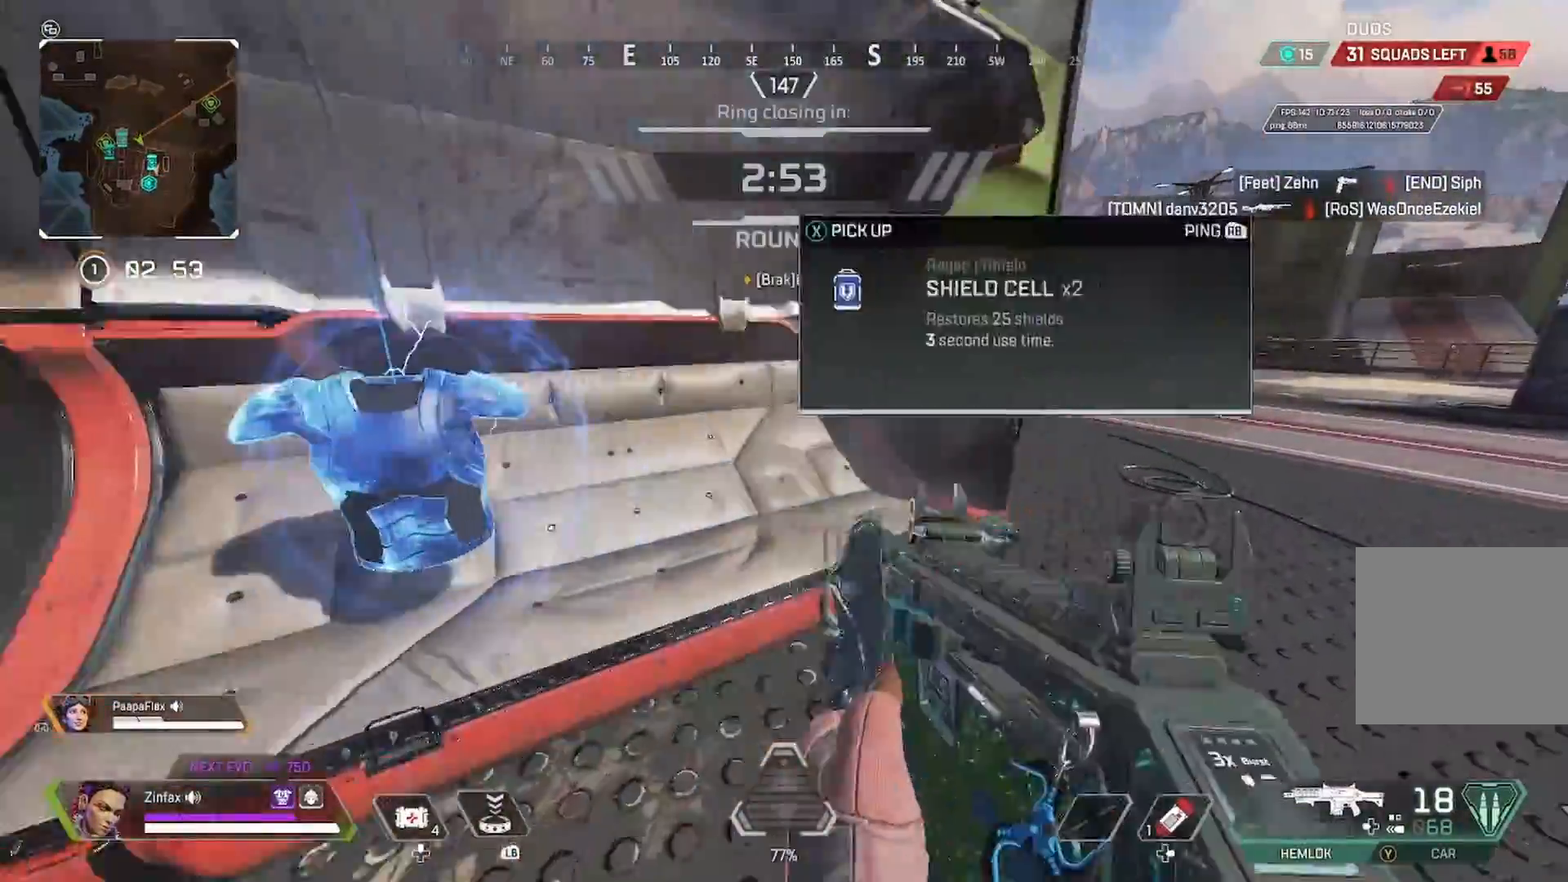
{"buttons": [], "left_stick": "up-right", "right_stick": "left", "events": [[17, "X", "up"], [67, "X", "down"], [200, "X", "up"], [267, "right_stick", "right"], [367, "L3", "down"], [417, "right_stick", "center"], [433, "L3", "up"], [500, "right_stick", "left"]]}
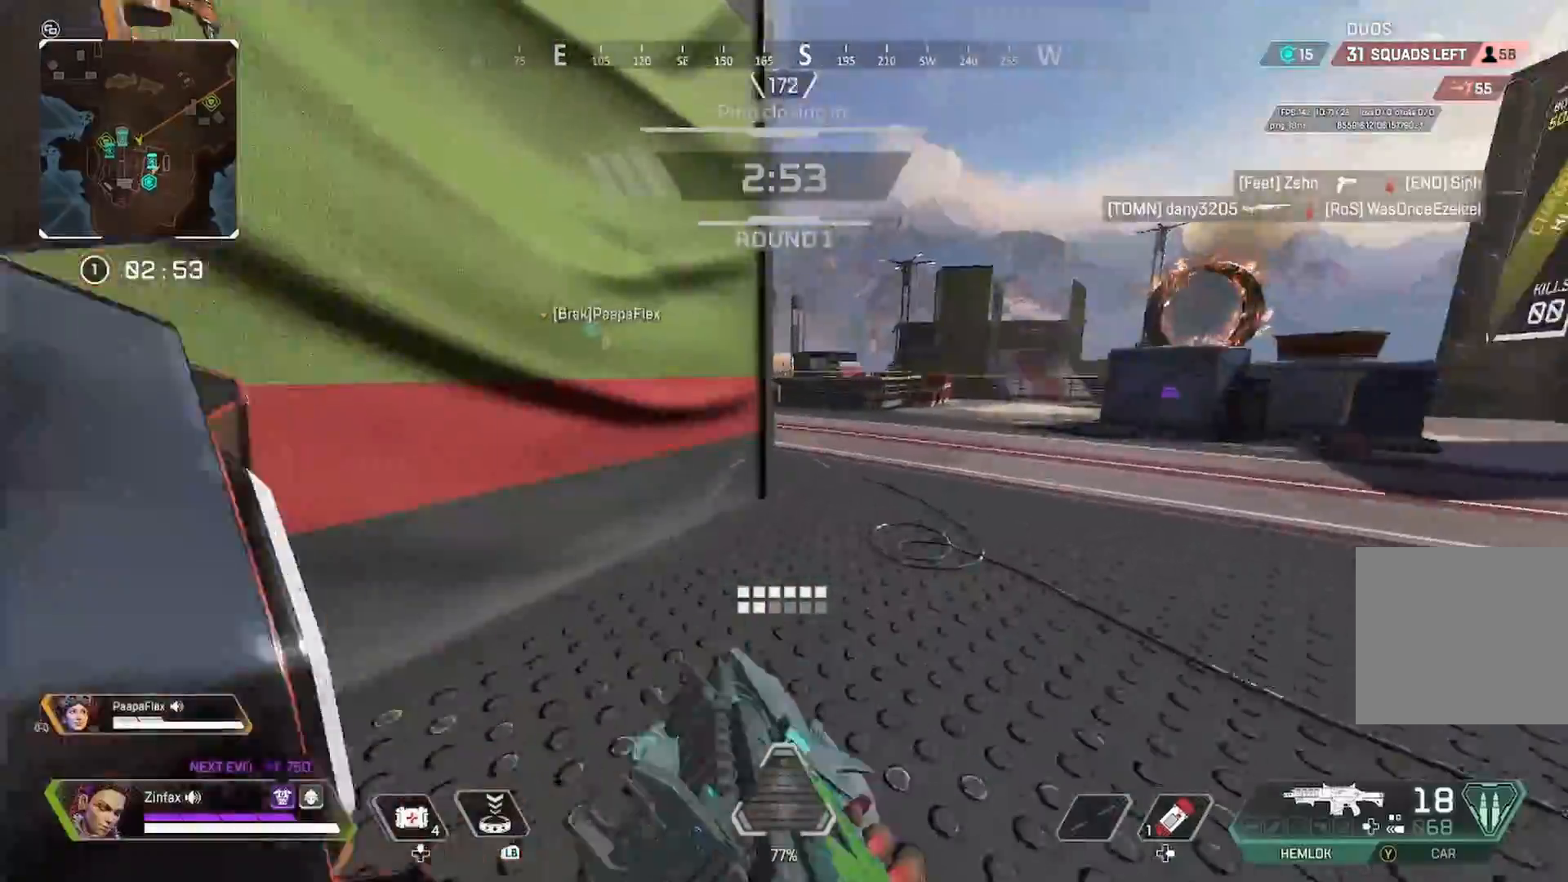
{"buttons": ["R1"], "left_stick": "center", "right_stick": "center", "events": [[67, "left_stick", "down-right"], [133, "left_stick", "down-left"], [250, "left_stick", "left"], [350, "right_stick", "center"], [433, "left_stick", "center"], [500, "R1", "down"]]}
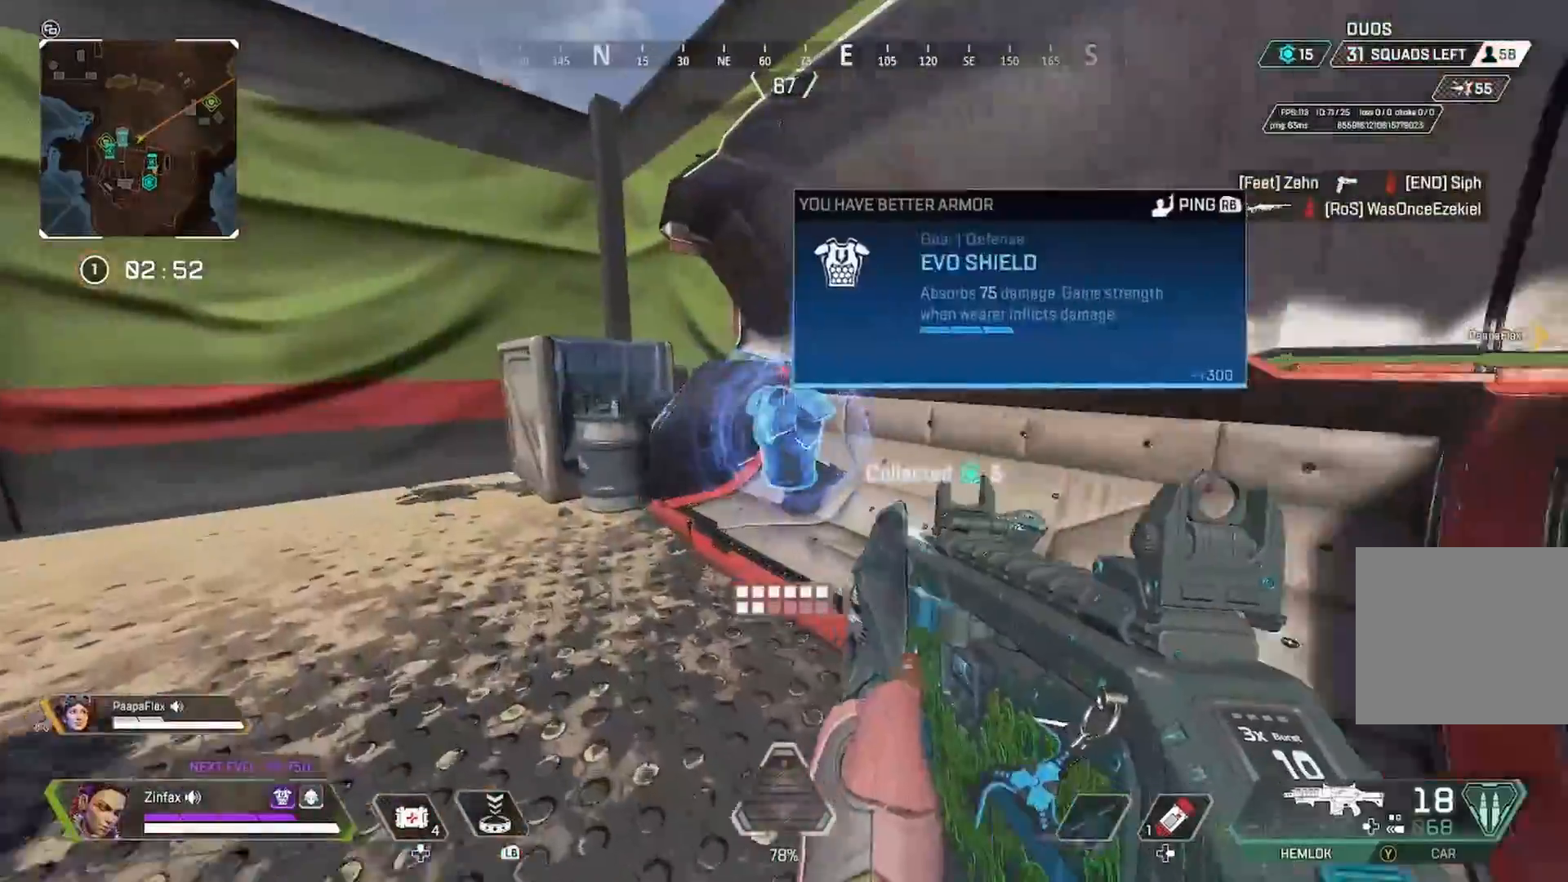
{"buttons": [], "left_stick": "up", "right_stick": "center", "events": [[33, "left_stick", "right"], [67, "R1", "up"], [83, "right_stick", "right"], [350, "left_stick", "up"], [367, "L3", "down"], [400, "right_stick", "center"], [467, "L3", "up"]]}
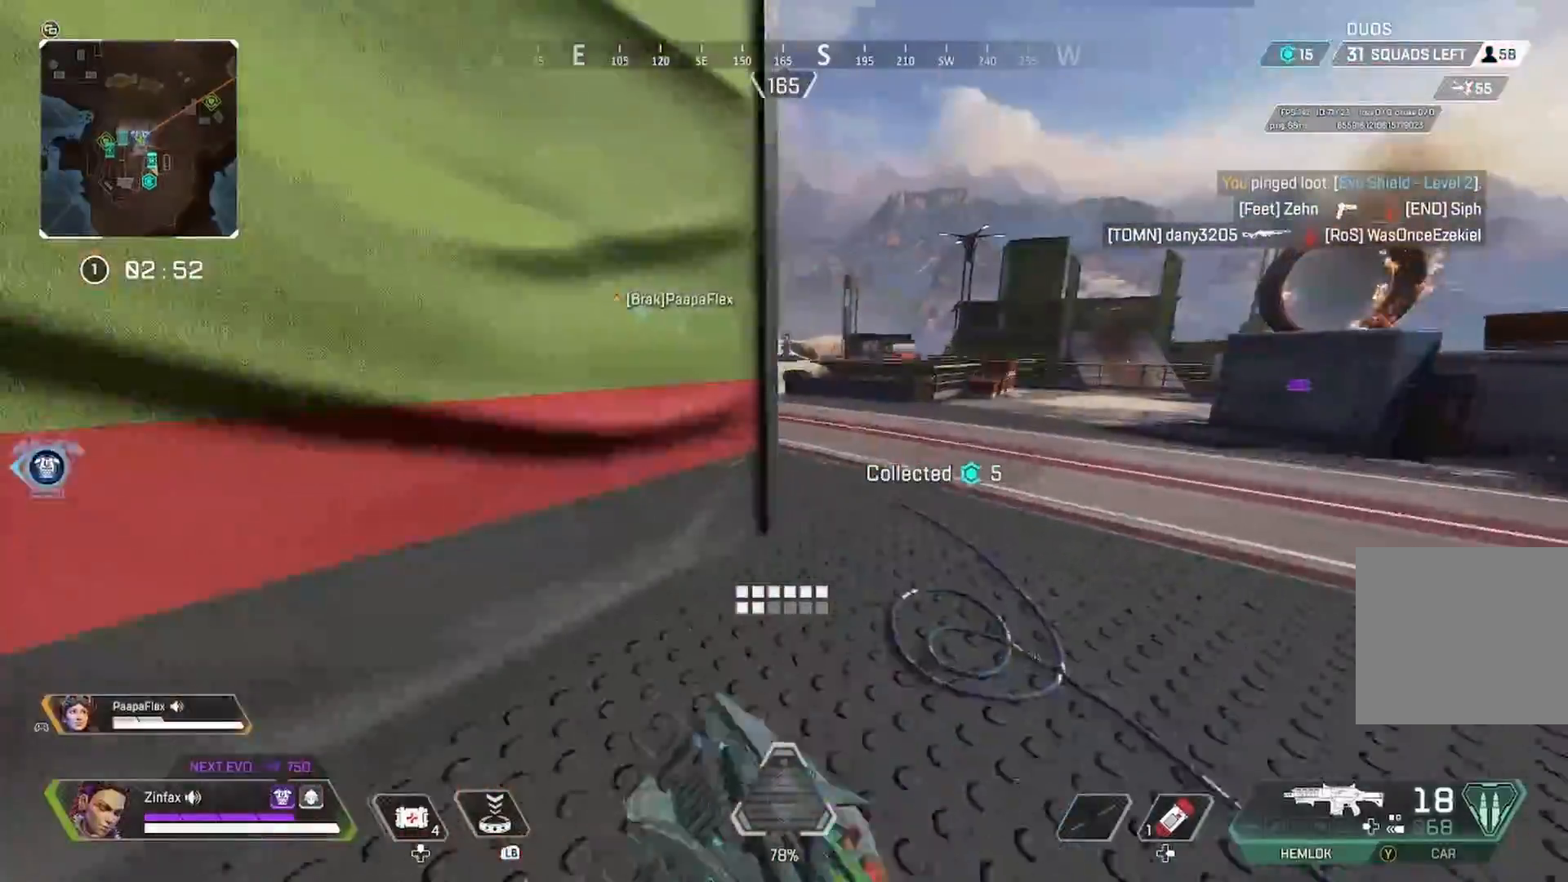
{"buttons": [], "left_stick": "up", "right_stick": "center", "events": []}
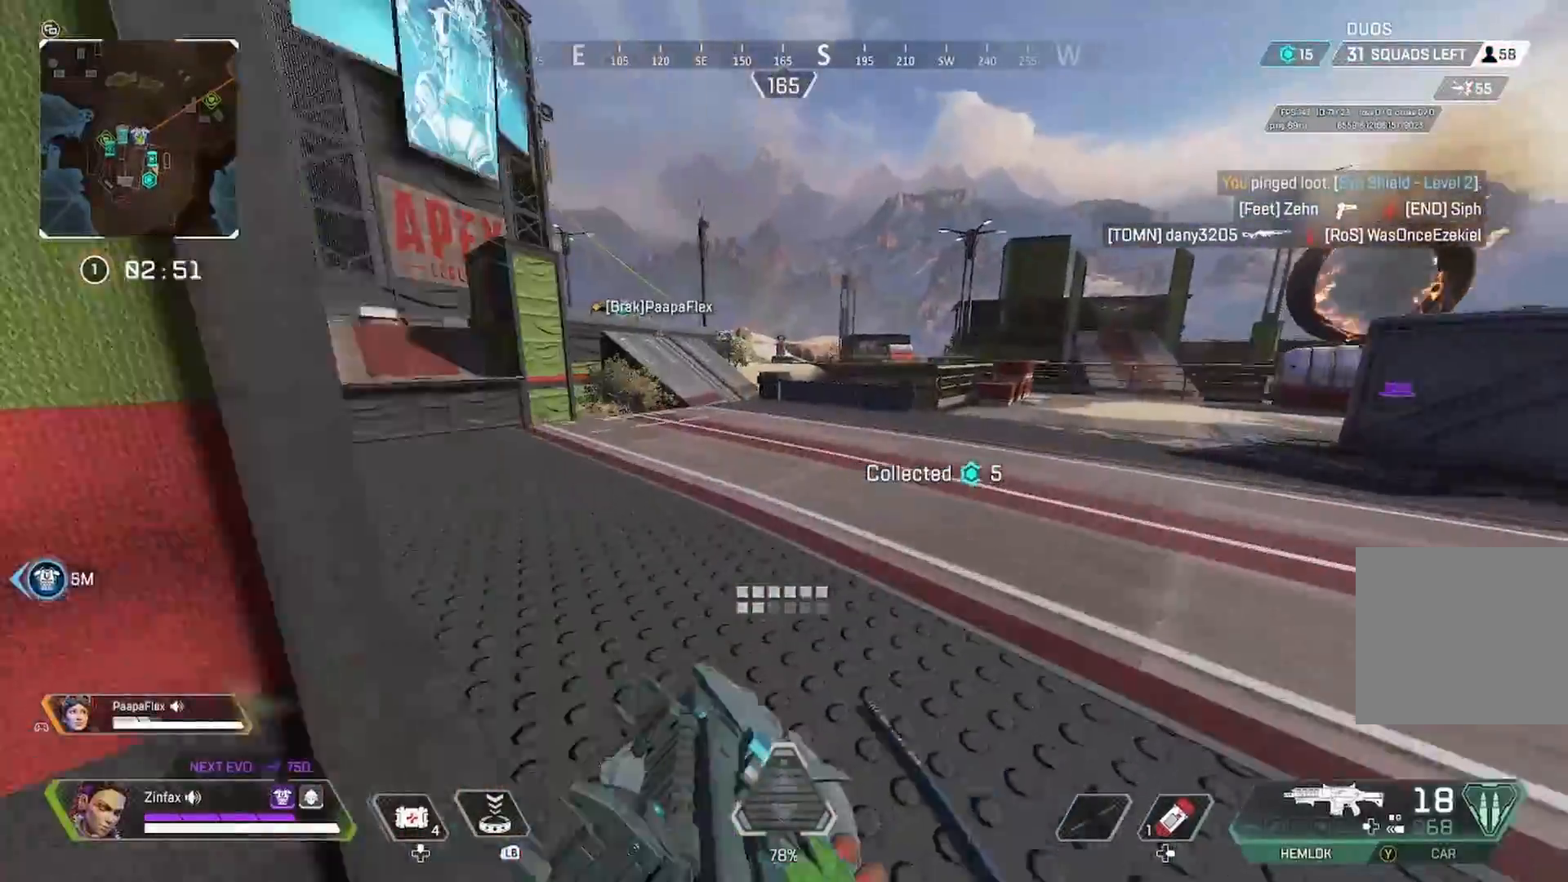
{"buttons": [], "left_stick": "up", "right_stick": "center", "events": [[50, "right_stick", "left"], [200, "right_stick", "center"]]}
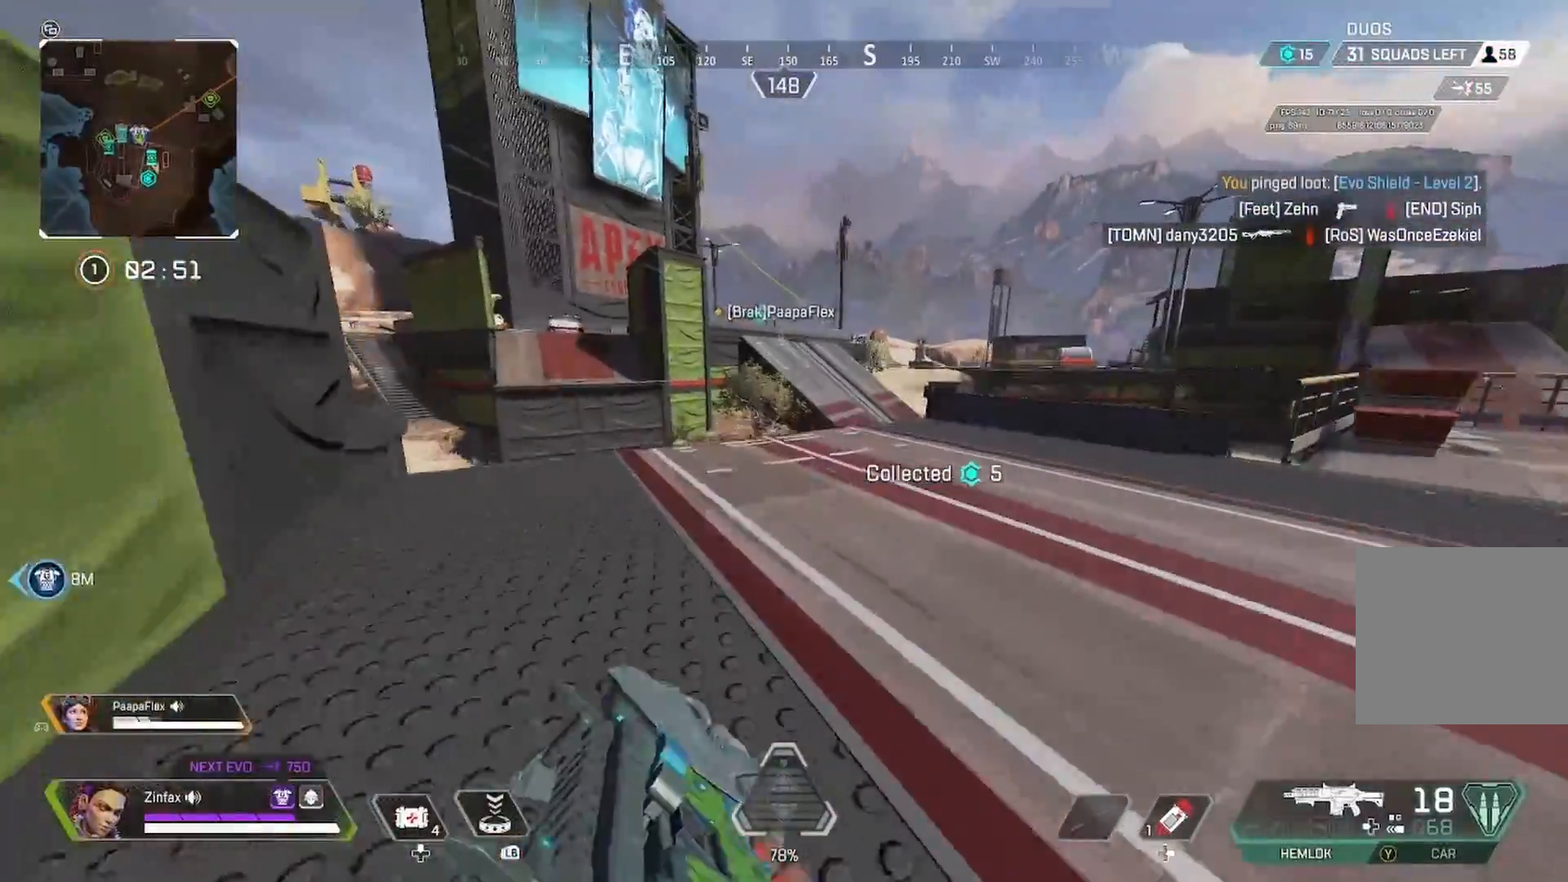
{"buttons": ["Y"], "left_stick": "up", "right_stick": "center", "events": [[167, "R3", "down"], [283, "R3", "up"], [400, "Y", "down"]]}
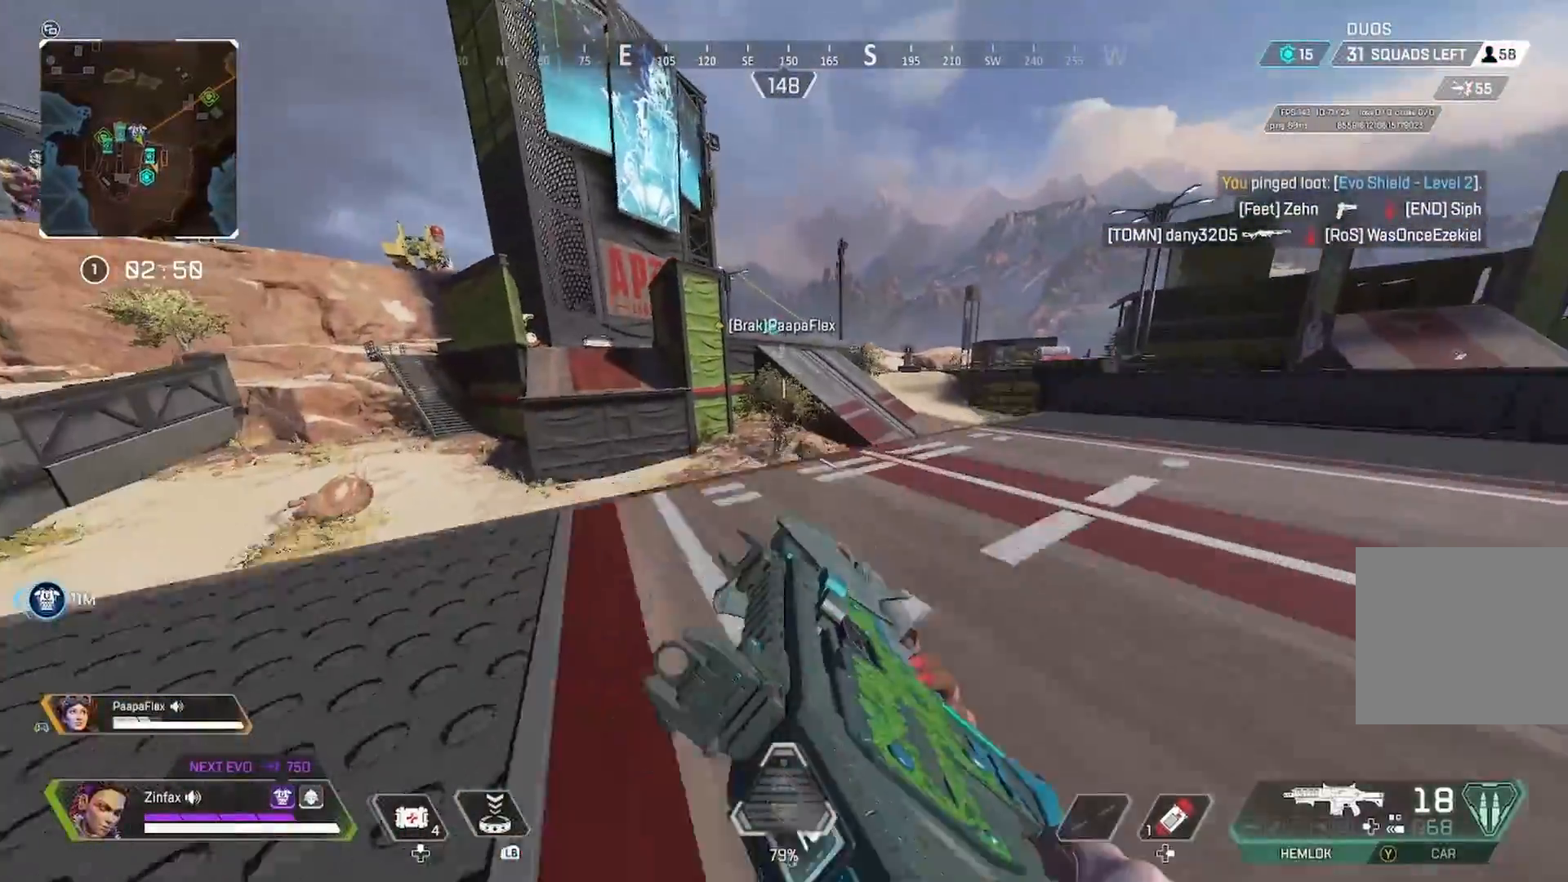
{"buttons": [], "left_stick": "up-left", "right_stick": "down-left", "events": [[33, "Y", "up"], [33, "left_stick", "up-left"], [183, "L3", "down"], [200, "left_stick", "left"], [350, "L3", "up"], [417, "right_stick", "down-left"], [433, "left_stick", "up-left"]]}
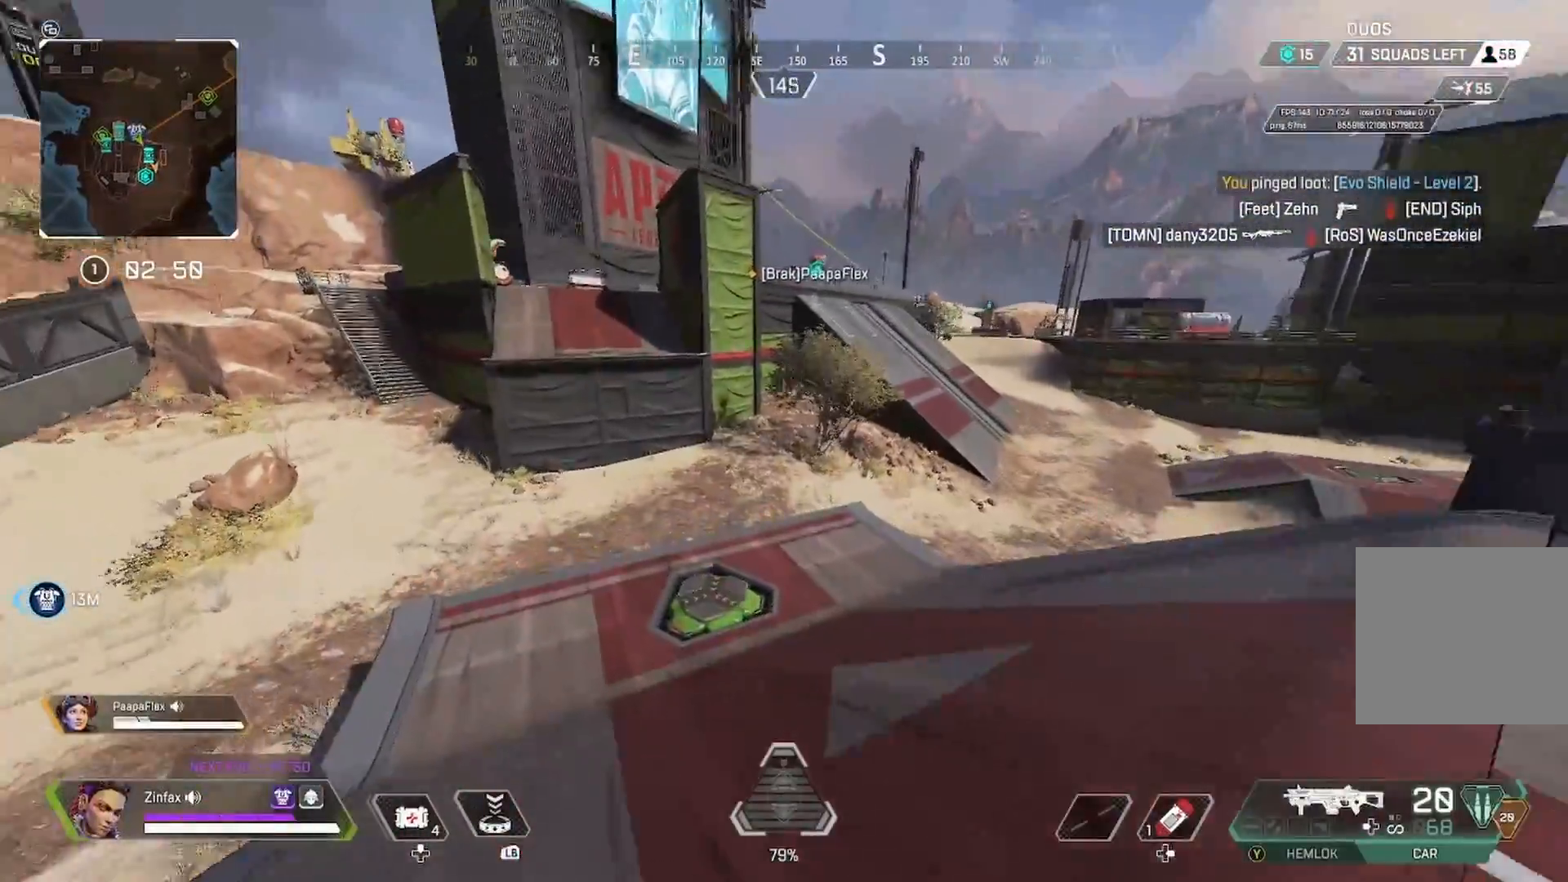
{"buttons": [], "left_stick": "up", "right_stick": "center", "events": [[83, "L3", "down"], [150, "right_stick", "center"], [217, "L3", "up"], [483, "left_stick", "up"]]}
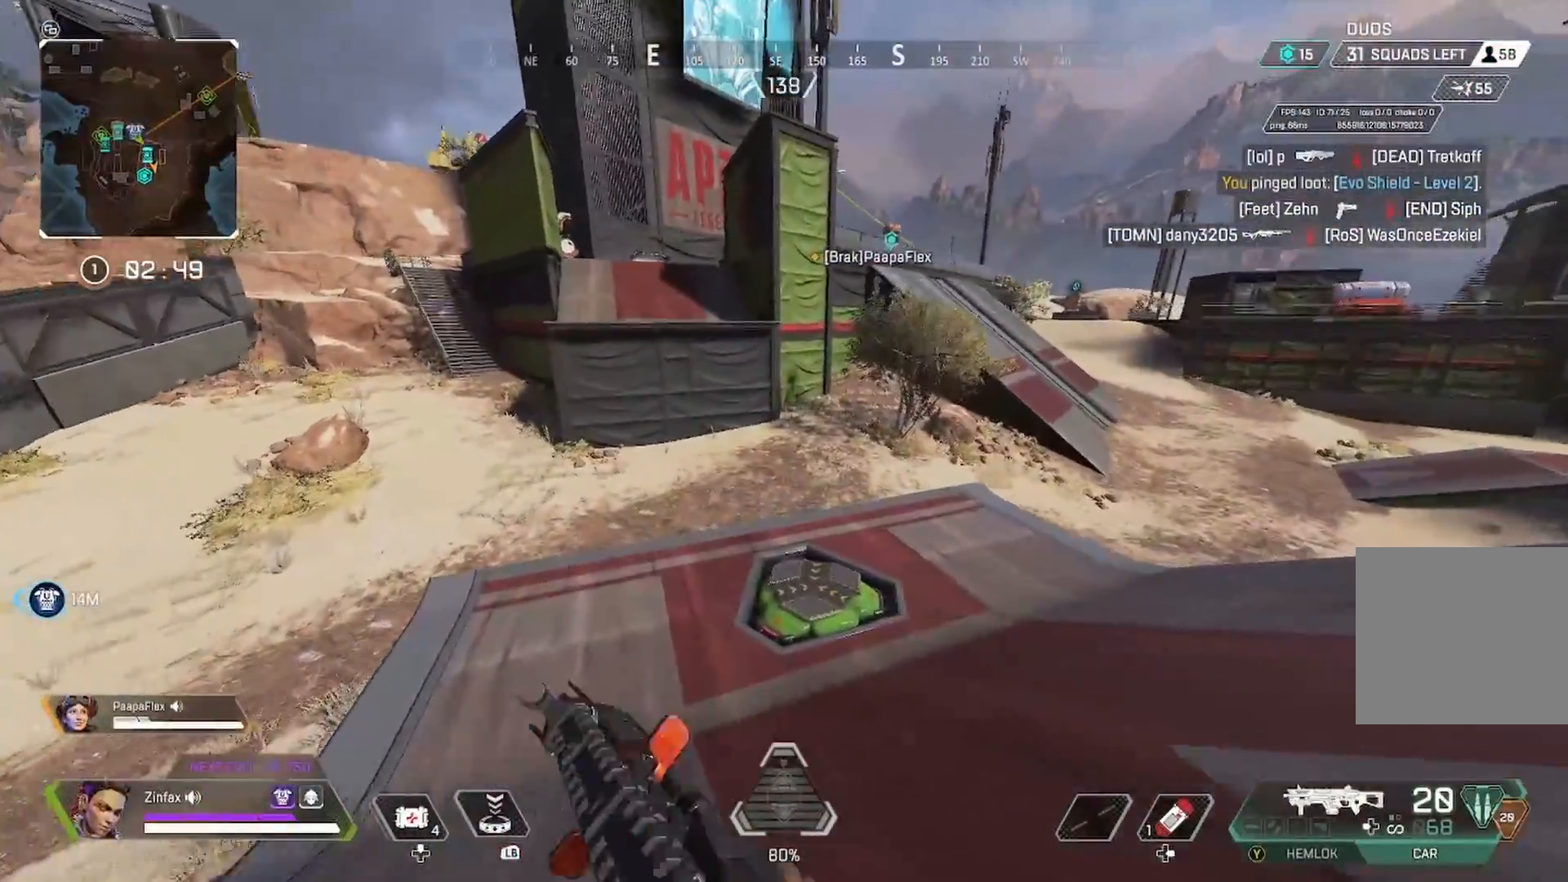
{"buttons": ["R3"], "left_stick": "up", "right_stick": "center", "events": [[500, "R3", "down"]]}